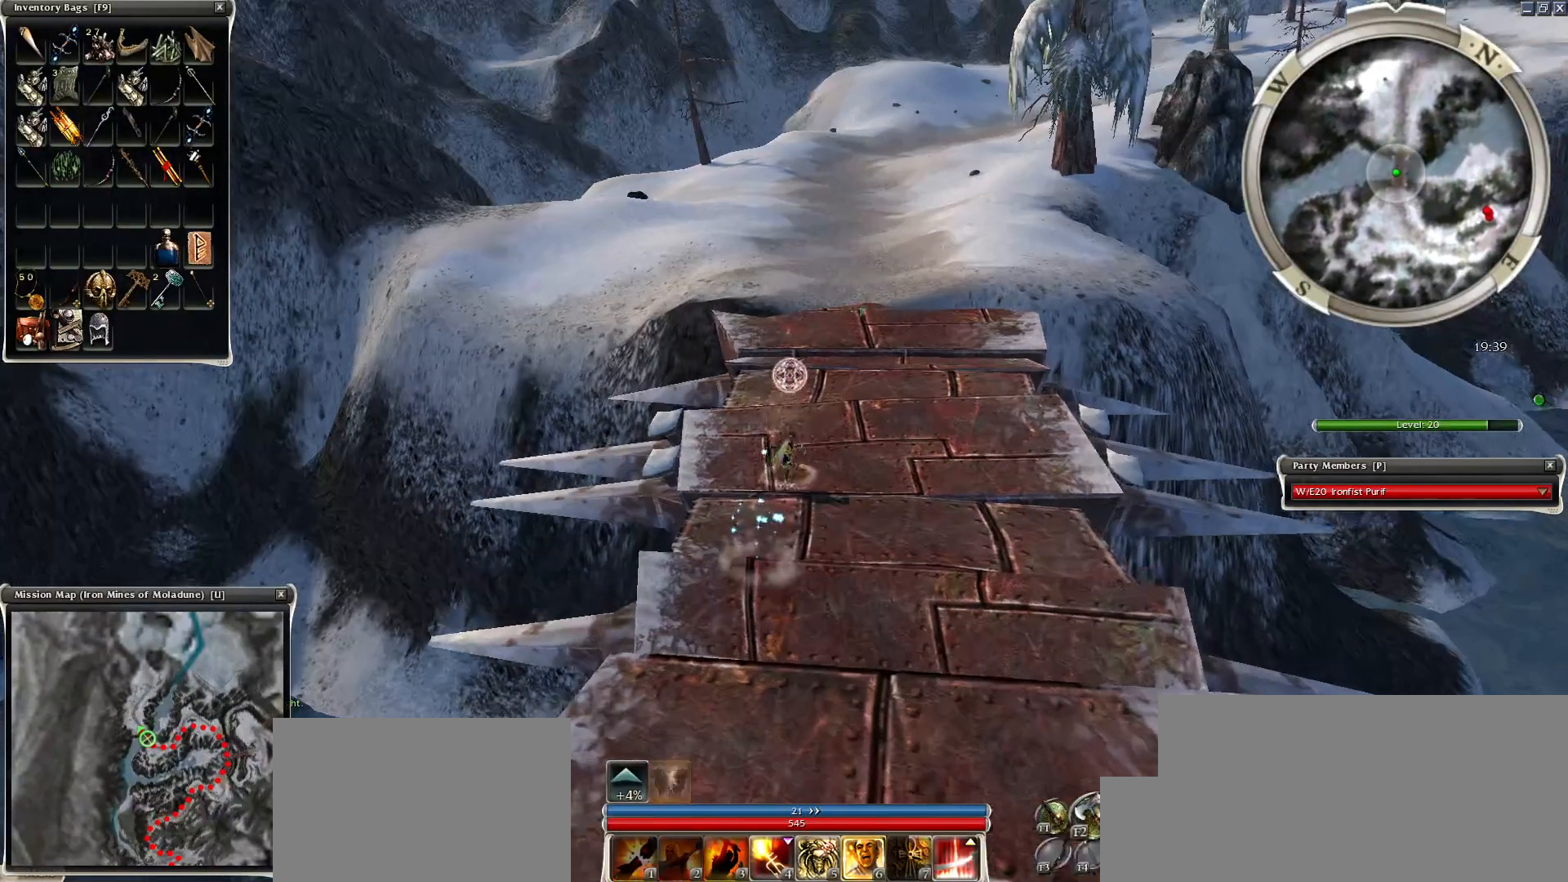
Gameplay with keyboard and mouse; each line is a JSON object with the keys and mouse buttons held at the frame after it. "events" lists presses ("down") and releases ("up") of "1", "2", "3", "4", "a", "alt", "c", "caps_lock", "ctrl", "d", "e", "f", "f1", "g", "q", "r", "s", "shift", "space", "t", "tab", "tilde", "v", "w", "x", "z", "mouse_left", "mouse_wheel", "mouse_right", "mouse_mb4" and "mouse_mb5" between this image and that frame as [ms after this image, input, new state], when the widget could be followed in between. "mouse_left", "mouse_wheel", "mouse_right", "mouse_mb4", "mouse_mb5" = the "left", "wheel", "right", "mb4", "mb5" buttons of the "mouse" list. No other keys are recorded. "wheel" means that the mouse wheel is clicked or scrolled. Mouse movement is not recorded.
{"keys": [], "mouse": [], "events": []}
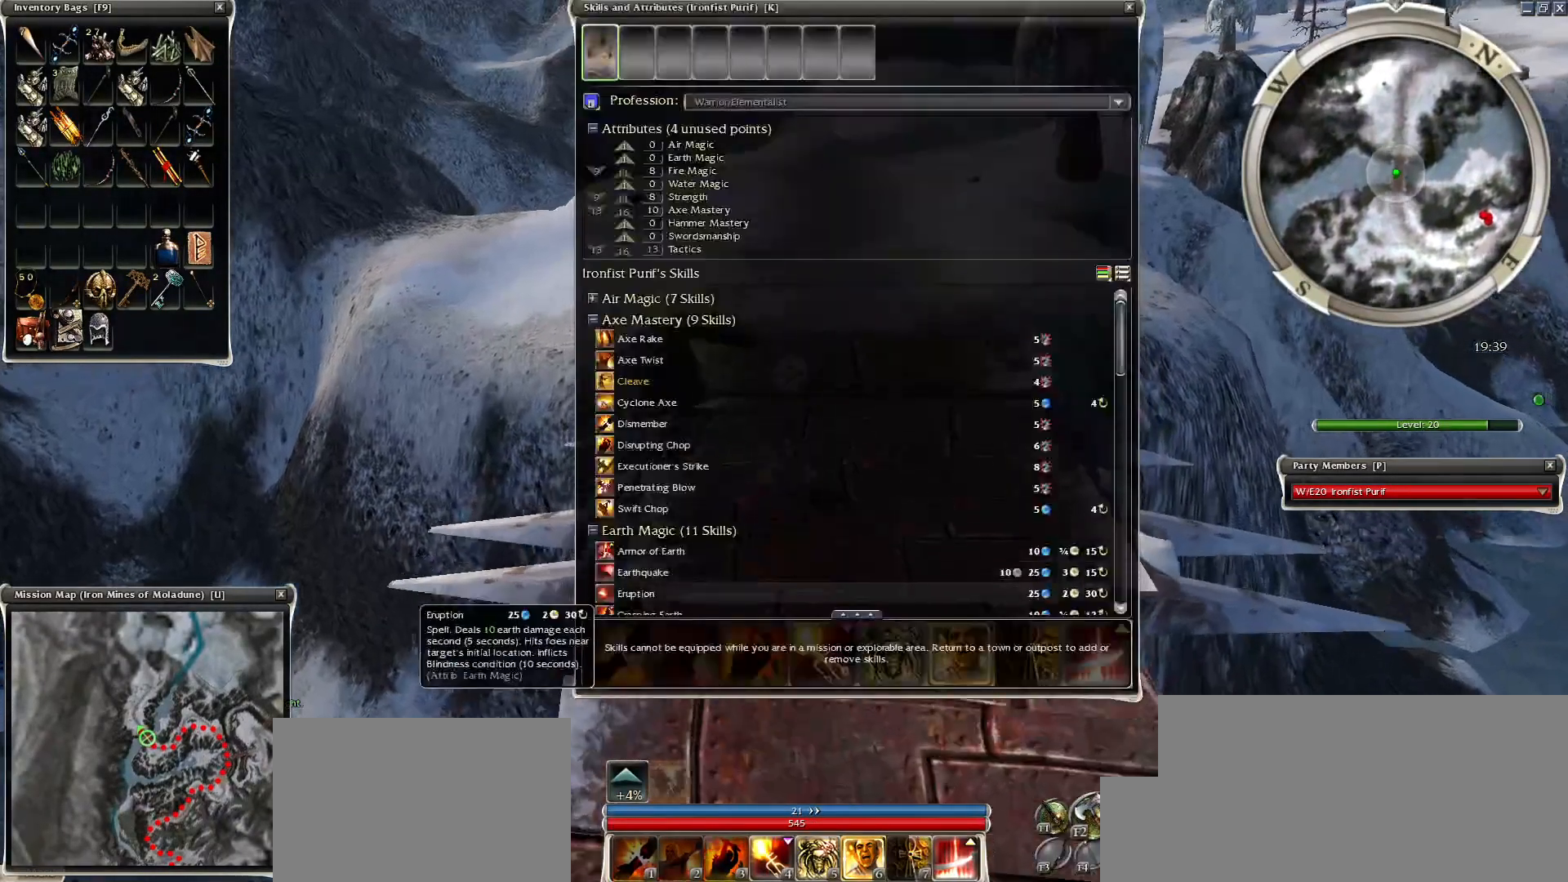
{"keys": [], "mouse": [], "events": []}
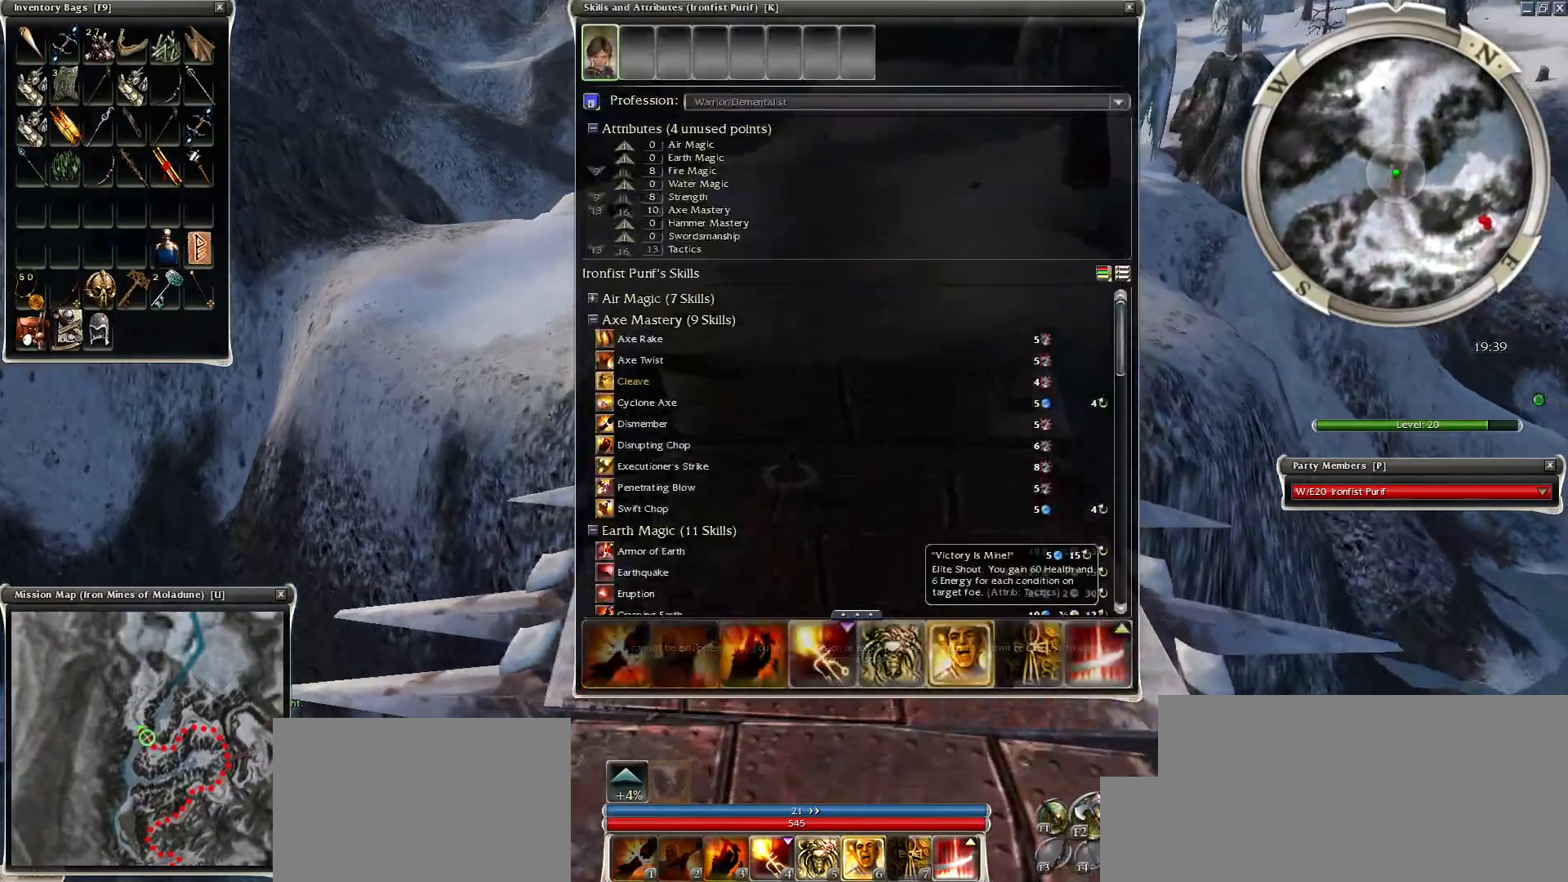
{"keys": [], "mouse": ["left"], "events": [[350, "mouse_left", "down"], [450, "mouse_left", "up"], [500, "mouse_left", "down"]]}
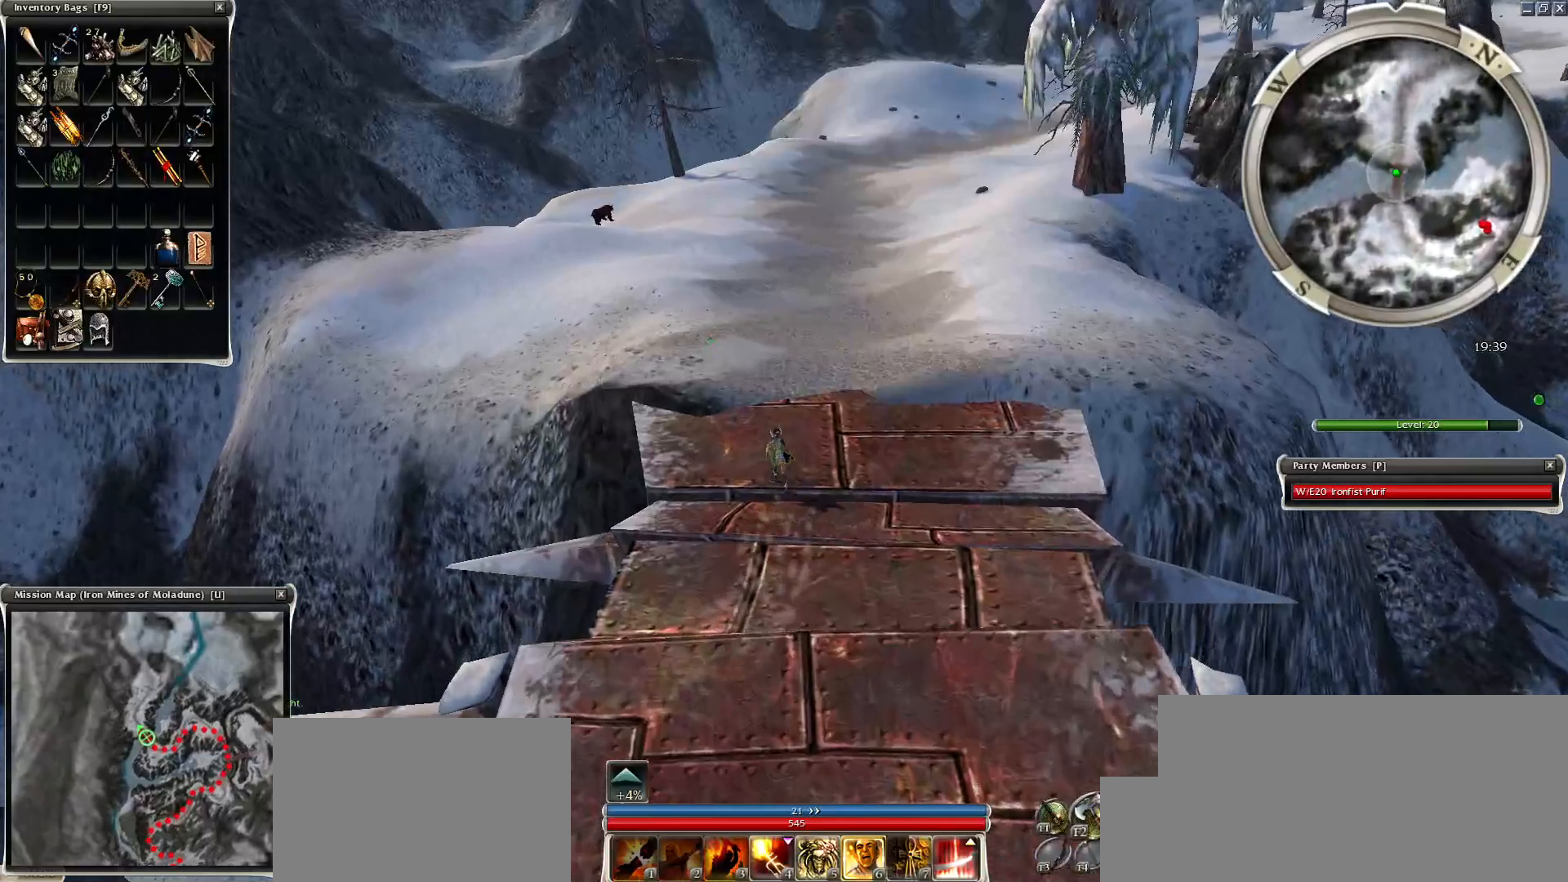
{"keys": ["alt", "ctrl"], "mouse": [], "events": [[100, "mouse_left", "up"], [300, "ctrl", "down"], [334, "alt", "down"]]}
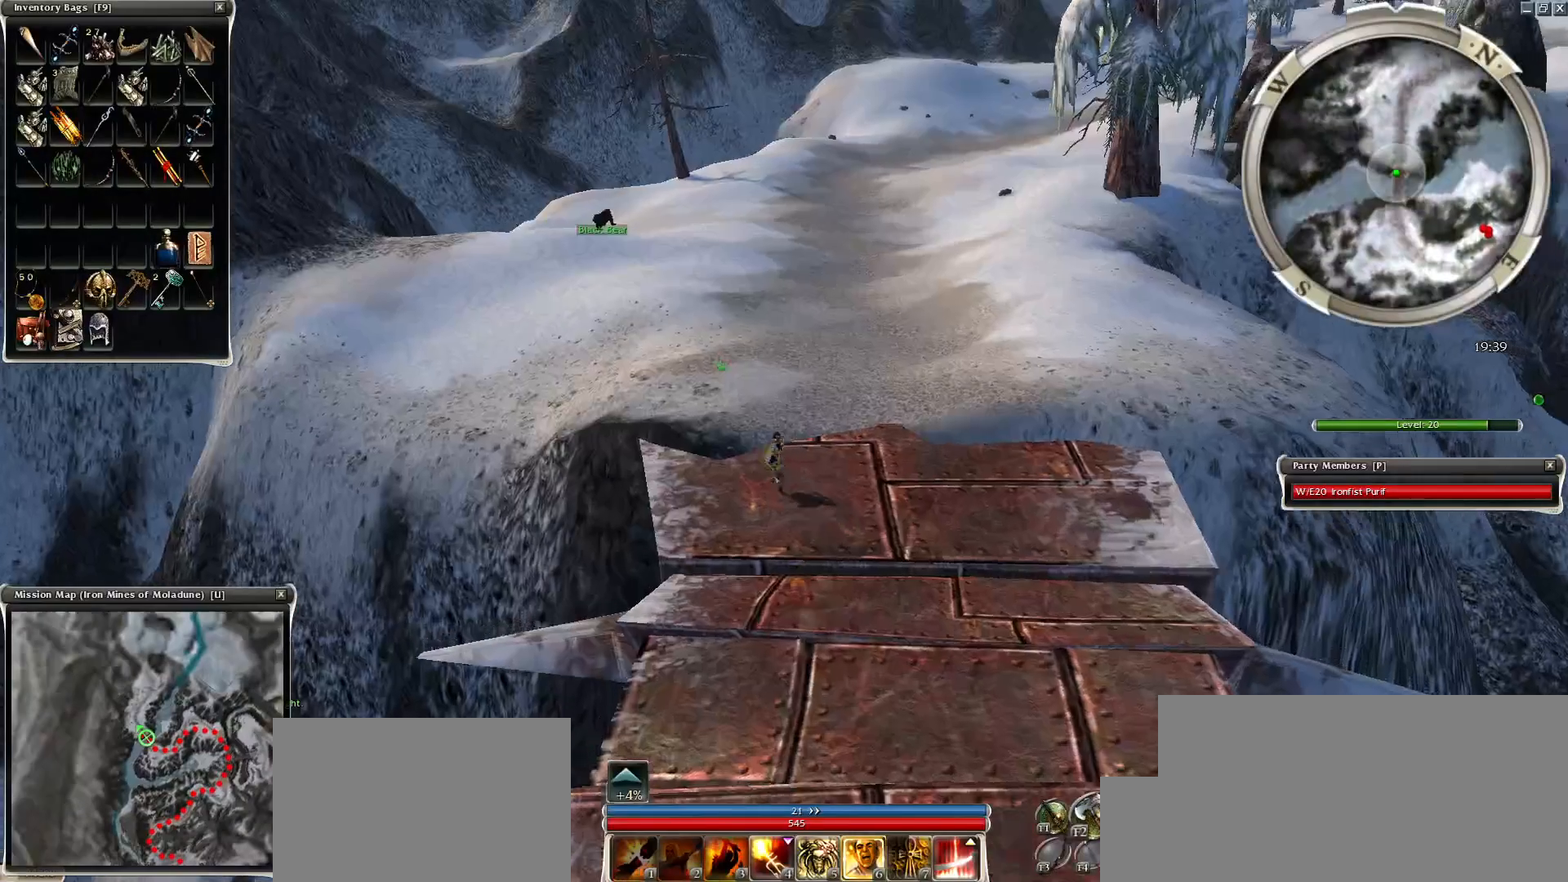
{"keys": ["alt", "ctrl", "z"], "mouse": ["right"], "events": [[50, "alt", "up"], [50, "mouse_right", "down"], [100, "z", "down"], [200, "alt", "down"], [350, "alt", "up"], [500, "alt", "down"]]}
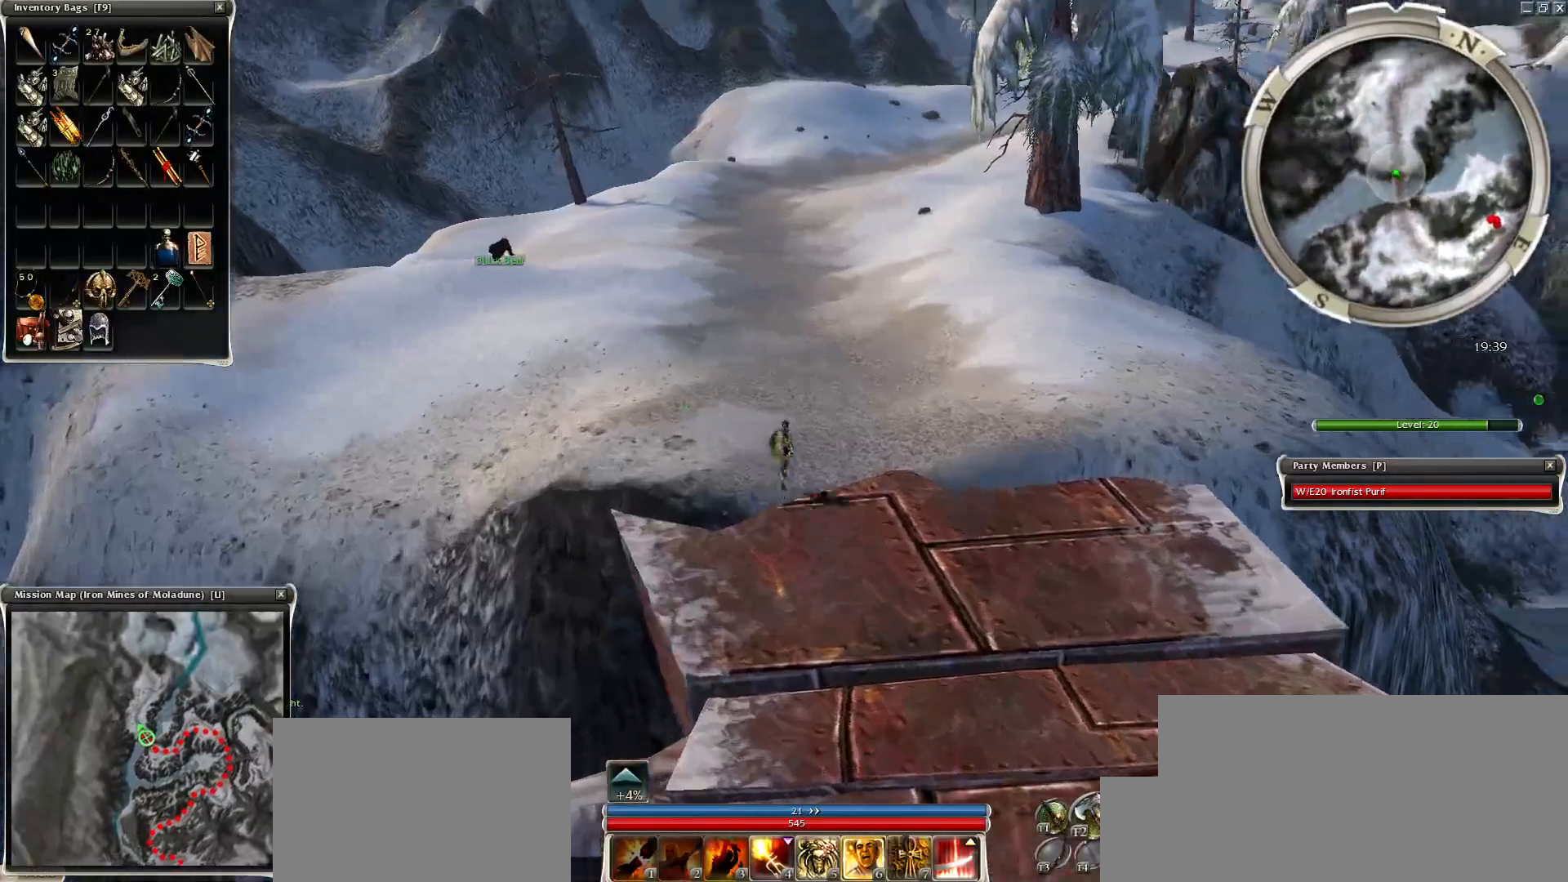
{"keys": ["alt", "ctrl", "z"], "mouse": [], "events": [[50, "mouse_right", "up"], [200, "alt", "up"], [350, "alt", "down"]]}
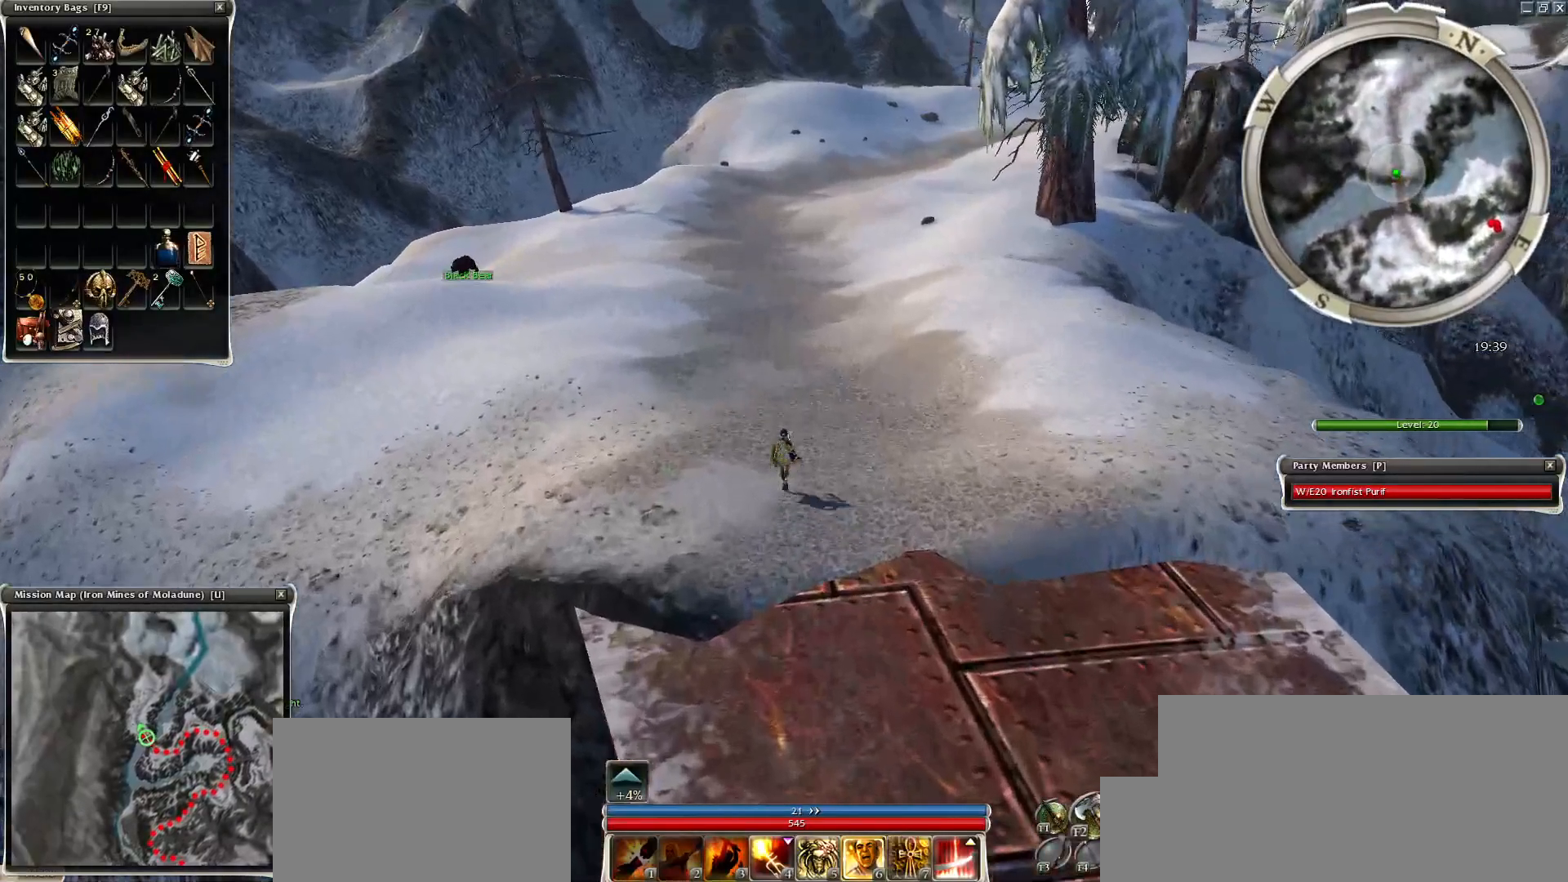
{"keys": ["alt", "ctrl", "z"], "mouse": [], "events": [[150, "alt", "up"], [150, "ctrl", "up"], [350, "ctrl", "down"], [400, "alt", "down"]]}
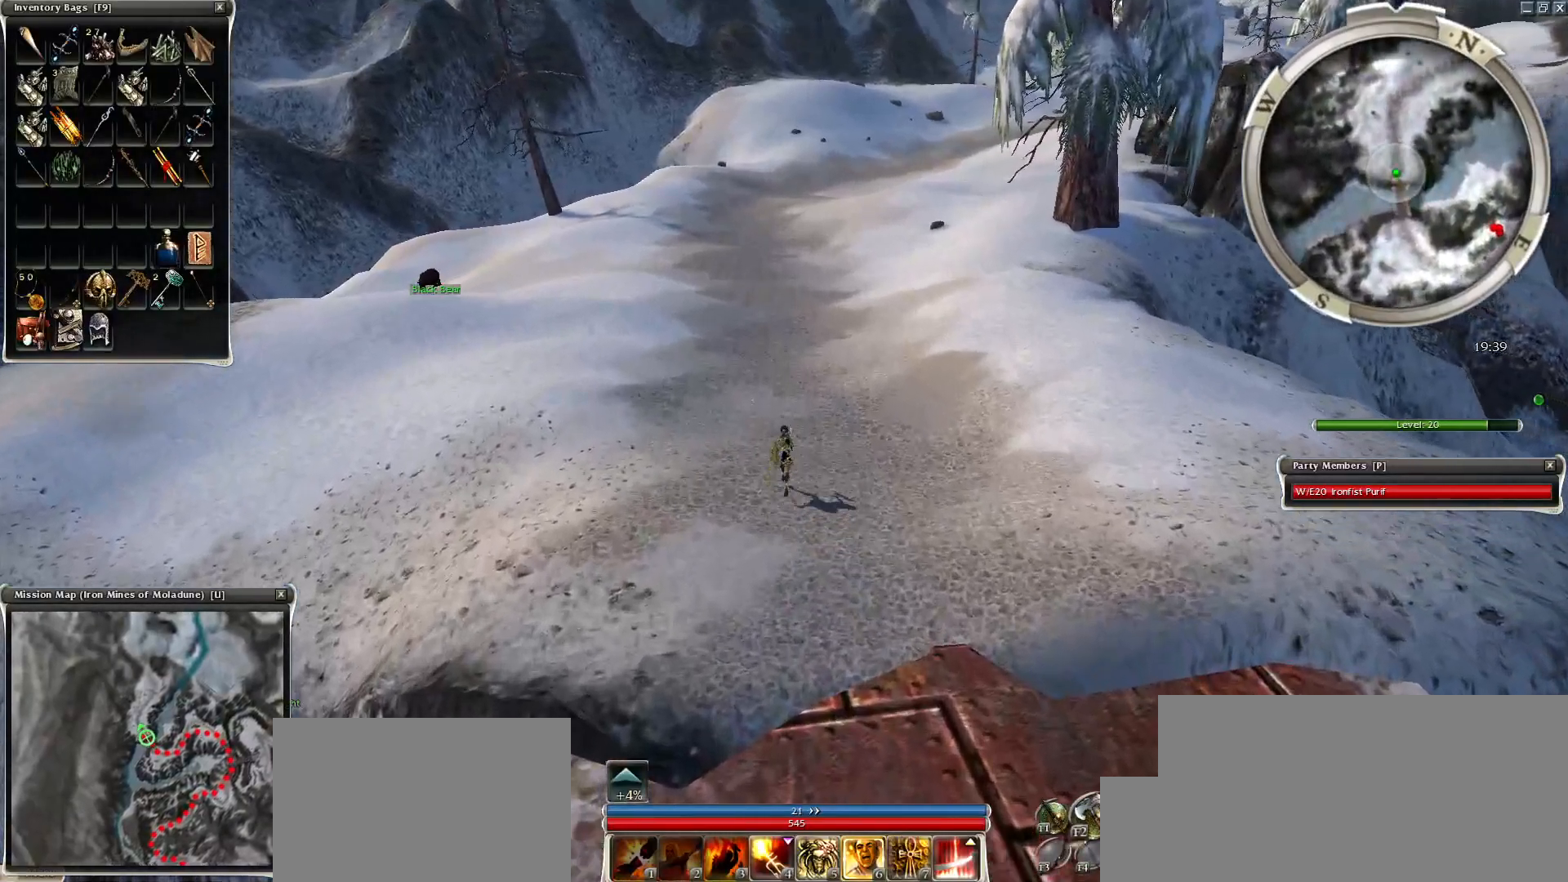
{"keys": [], "mouse": [], "events": [[100, "alt", "up"], [100, "ctrl", "up"], [300, "r", "down"], [300, "z", "up"], [400, "r", "up"]]}
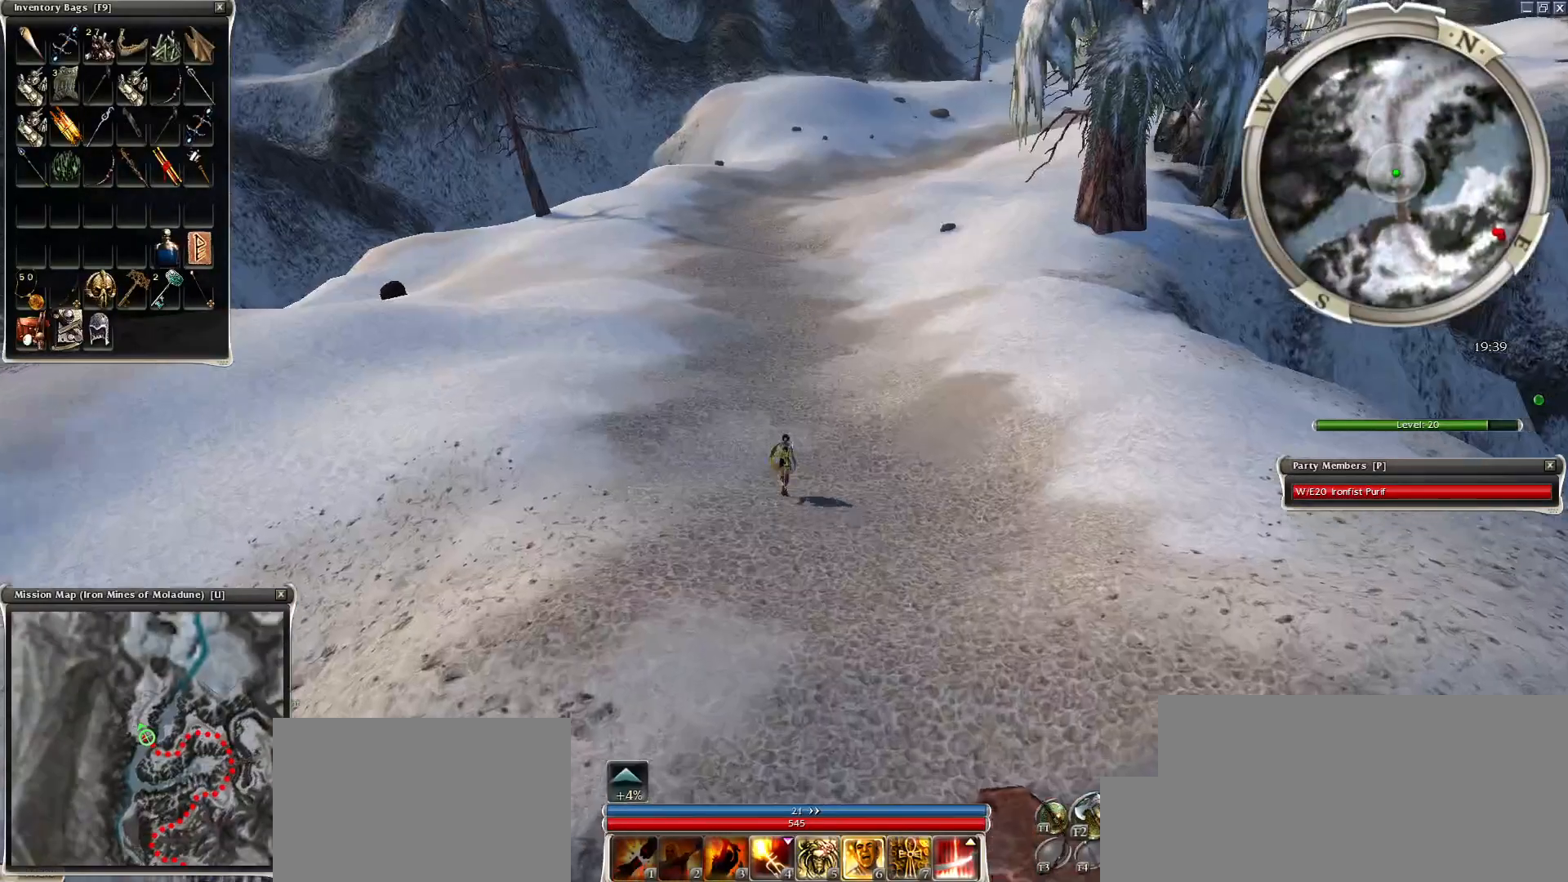
{"keys": [], "mouse": [], "events": [[350, "mouse_left", "down"], [450, "mouse_left", "up"]]}
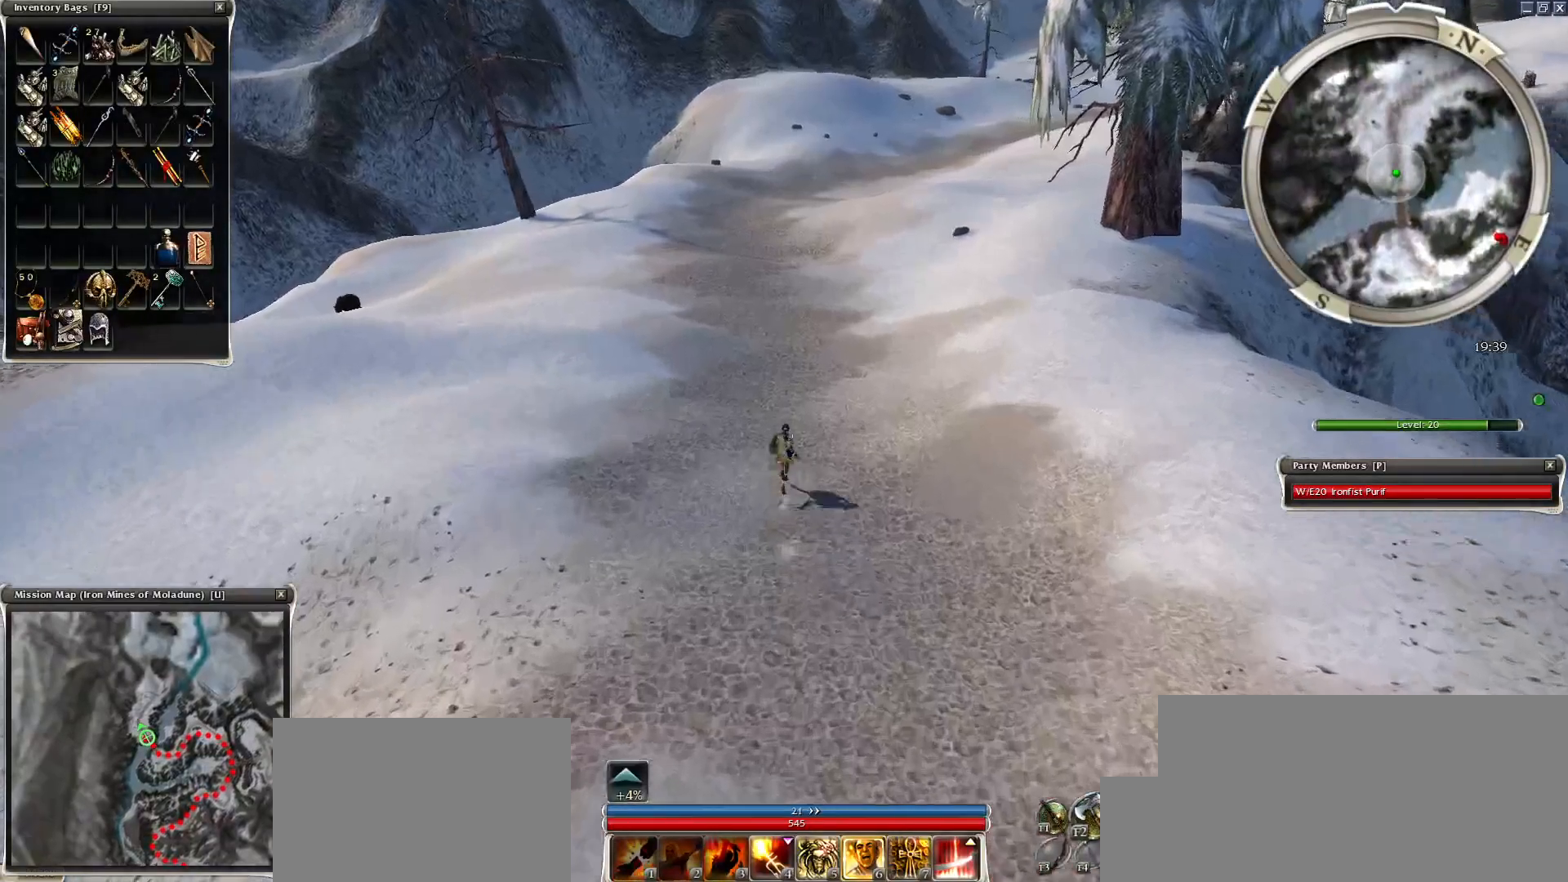
{"keys": [], "mouse": [], "events": [[50, "mouse_left", "down"], [150, "mouse_left", "up"], [250, "mouse_left", "down"], [450, "mouse_left", "up"]]}
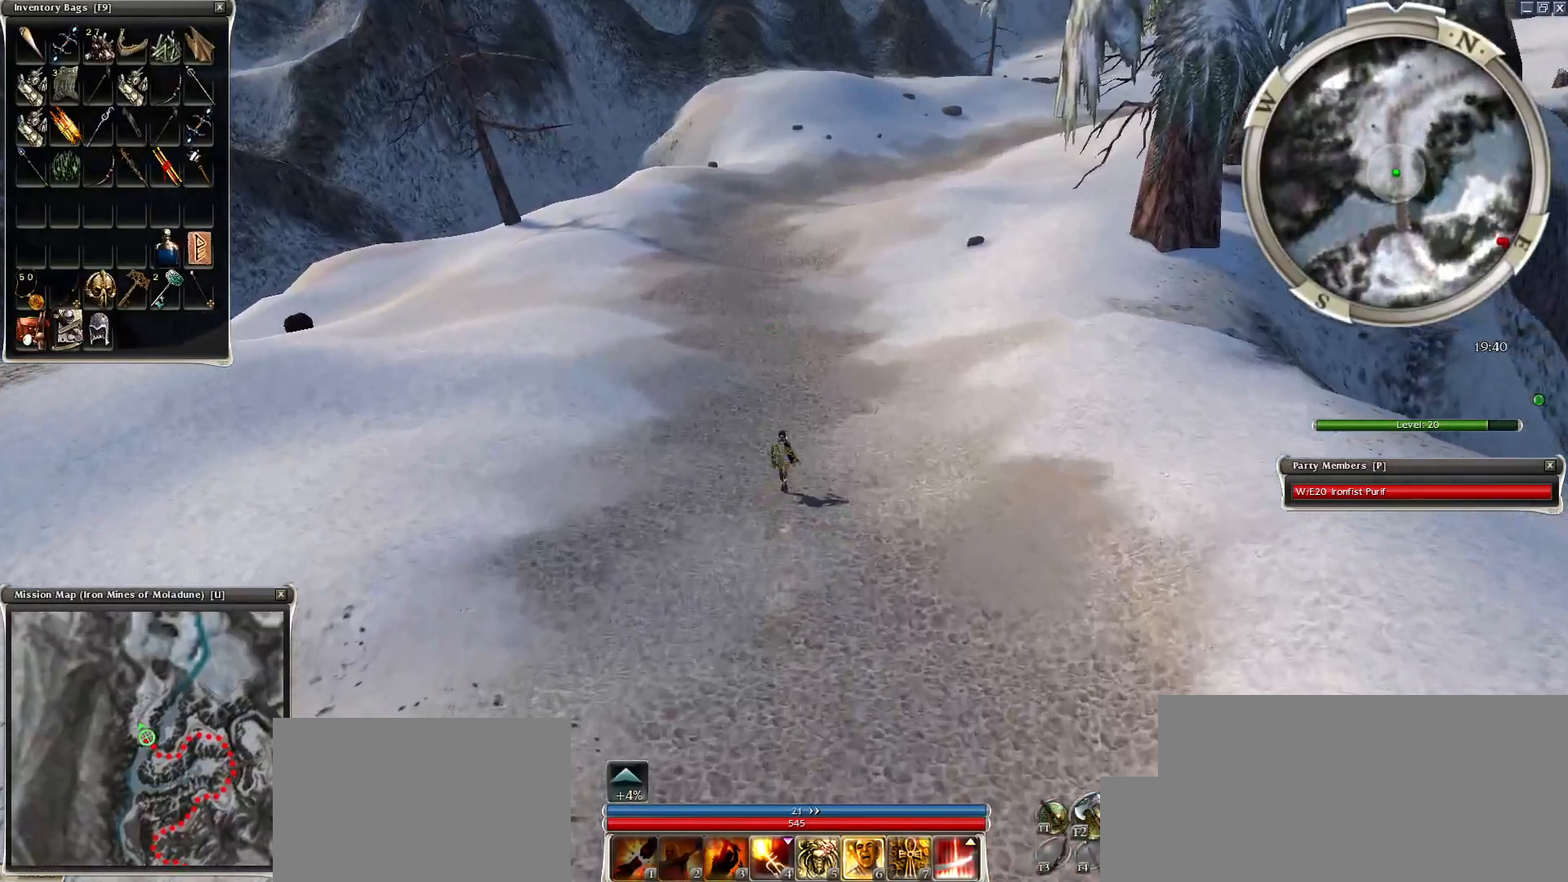
{"keys": ["z"], "mouse": ["right"], "events": [[50, "mouse_left", "down"], [150, "mouse_left", "up"], [250, "mouse_right", "down"], [450, "z", "down"]]}
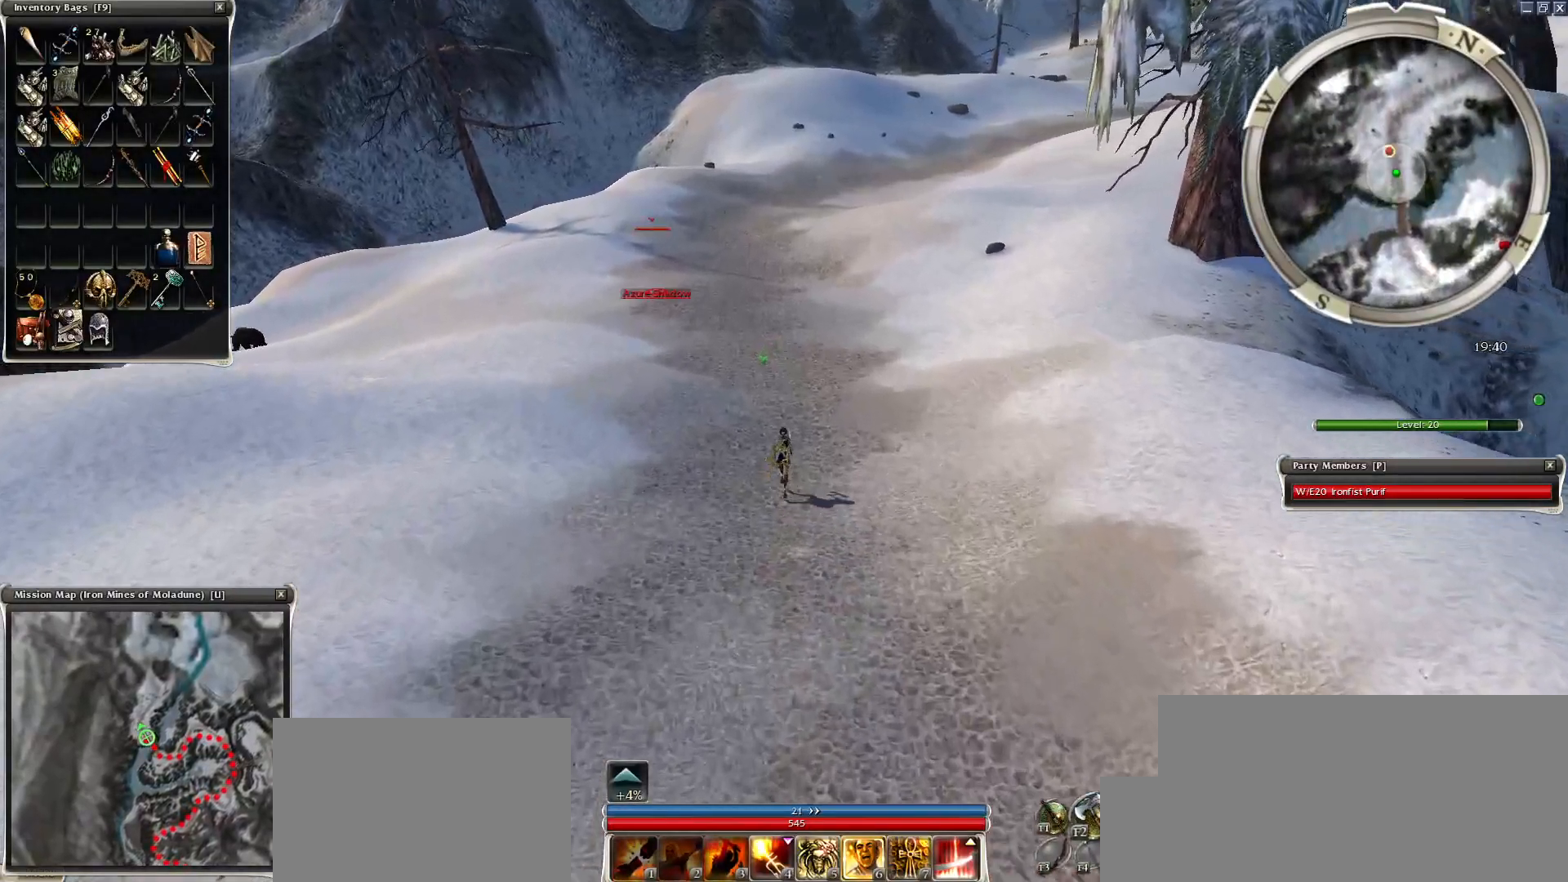
{"keys": [], "mouse": [], "events": [[50, "mouse_right", "up"], [150, "r", "down"], [150, "z", "up"], [250, "r", "up"]]}
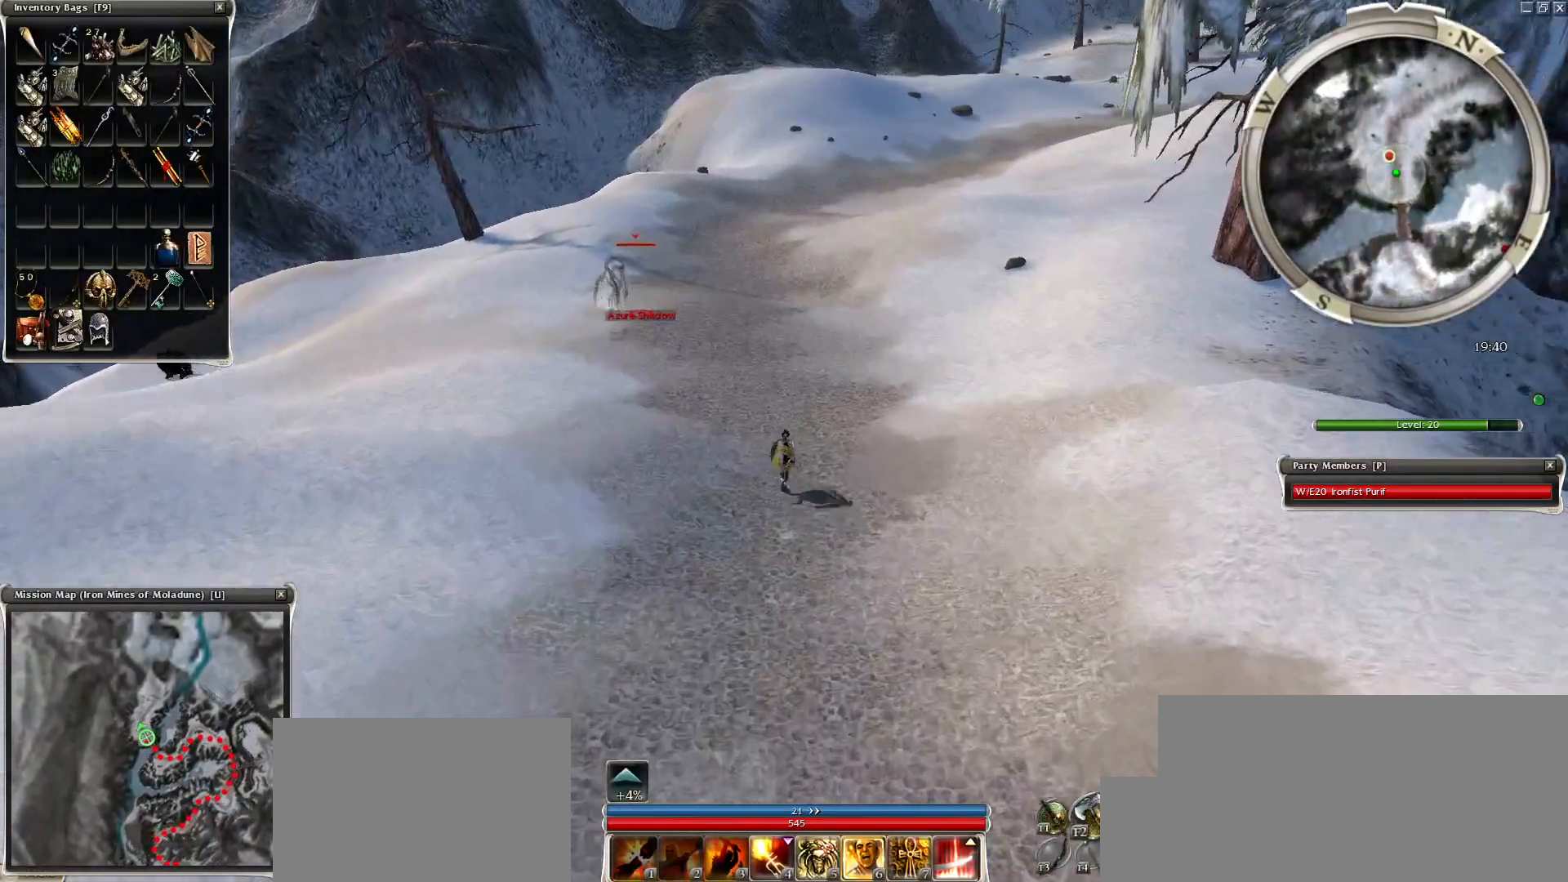
{"keys": ["c"], "mouse": [], "events": [[500, "c", "down"]]}
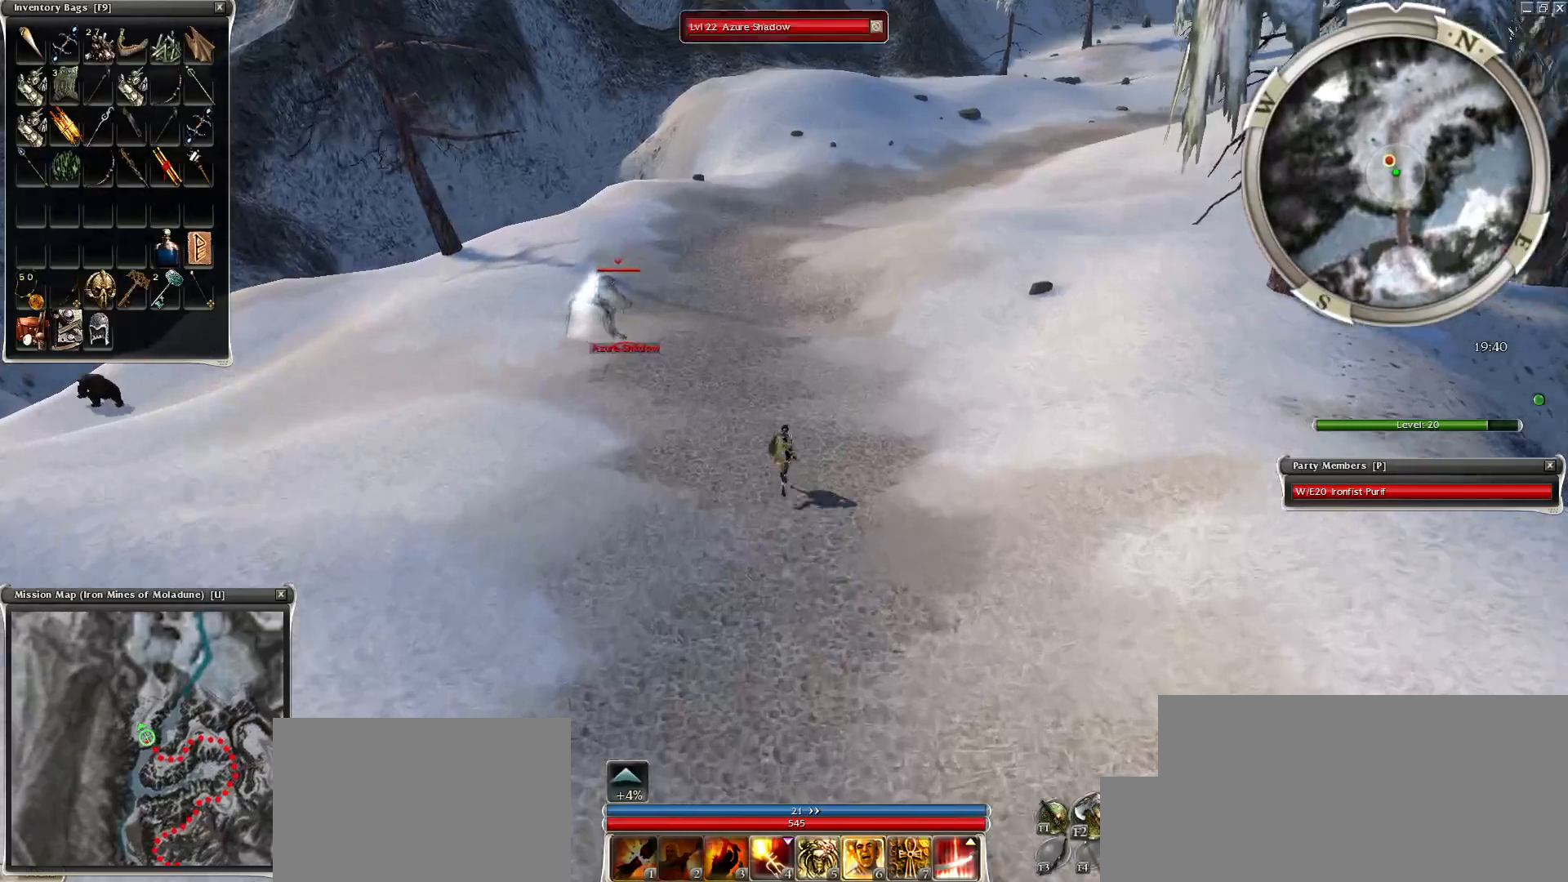
{"keys": [], "mouse": ["left"], "events": [[50, "mouse_left", "down"], [100, "c", "up"], [150, "mouse_left", "up"], [200, "mouse_left", "down"], [300, "mouse_left", "up"], [350, "mouse_left", "down"], [450, "mouse_left", "up"], [500, "mouse_left", "down"]]}
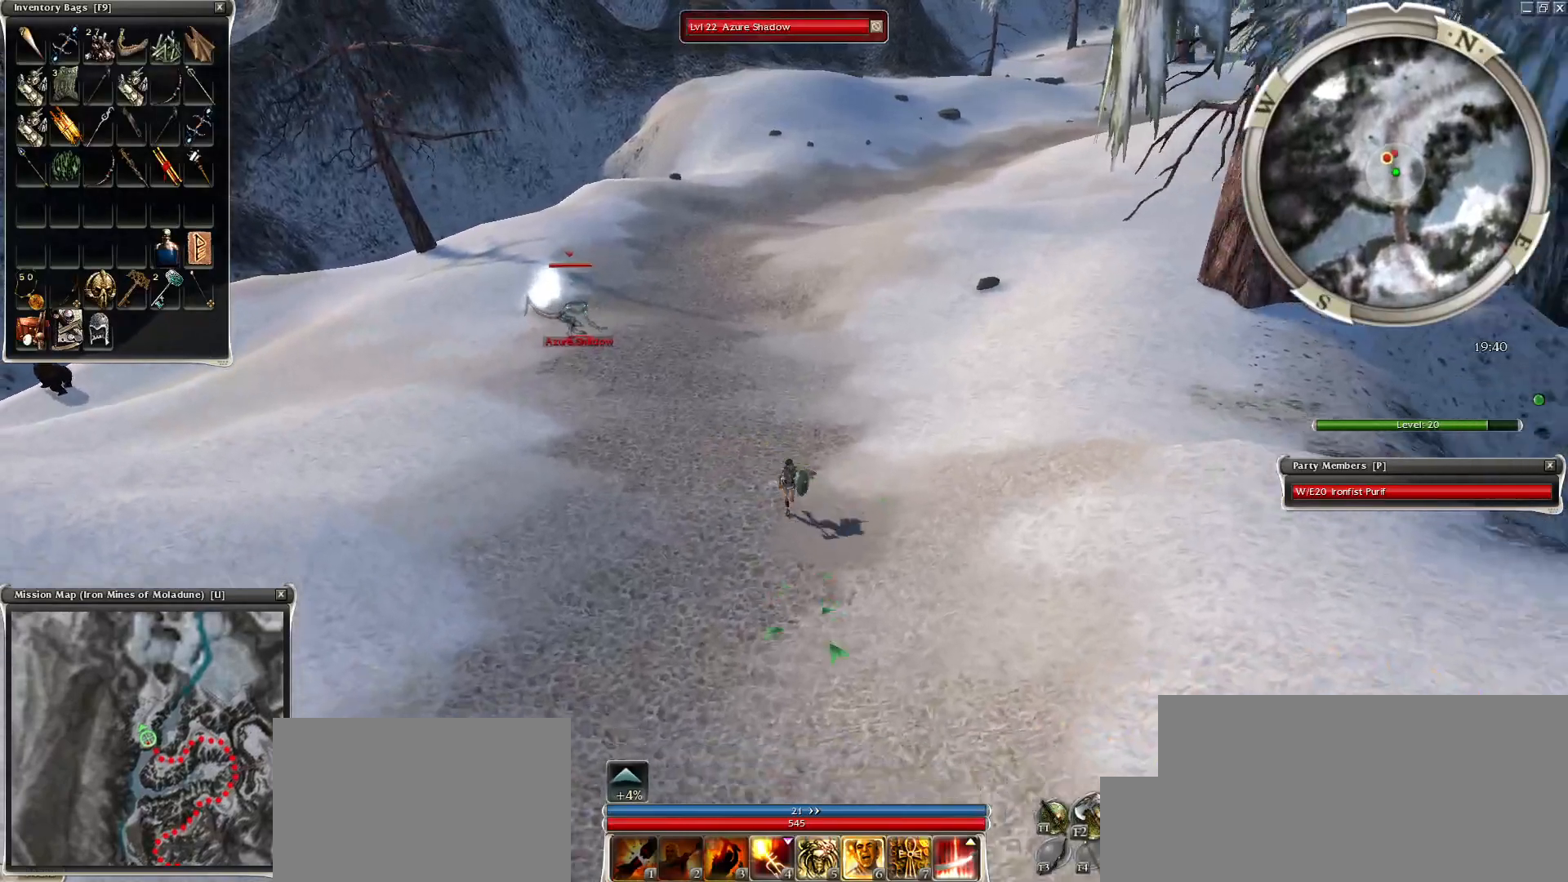
{"keys": [], "mouse": [], "events": [[100, "e", "down"], [100, "mouse_left", "up"], [150, "e", "up"], [200, "mouse_right", "down"], [200, "tilde", "down"], [300, "mouse_right", "up"], [300, "tilde", "up"], [400, "mouse_right", "down"], [400, "tilde", "down"], [450, "tilde", "up"], [500, "mouse_right", "up"]]}
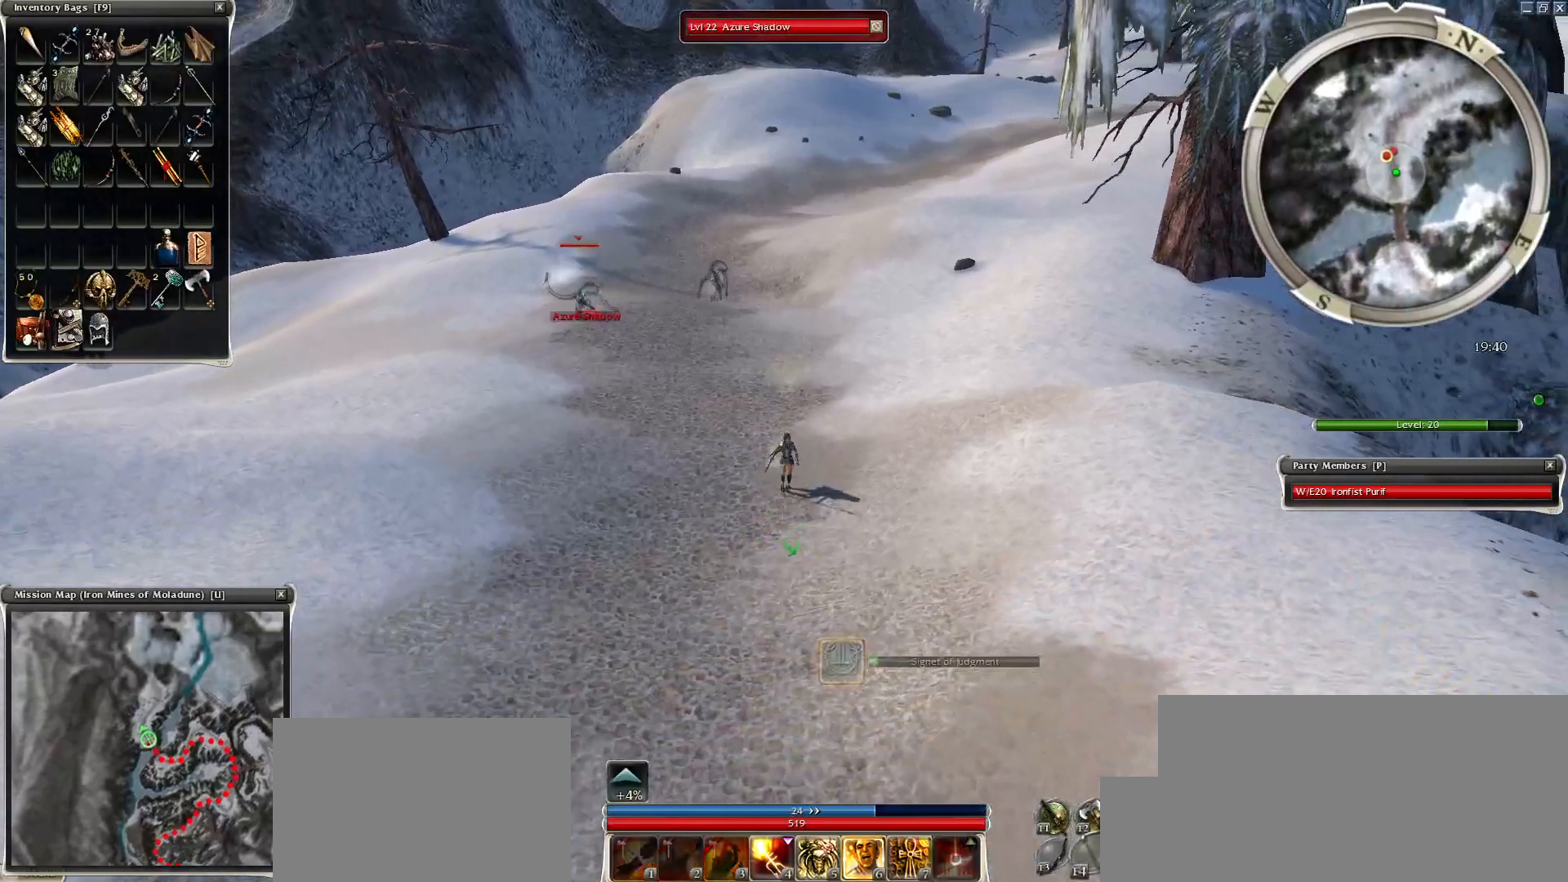
{"keys": [], "mouse": [], "events": []}
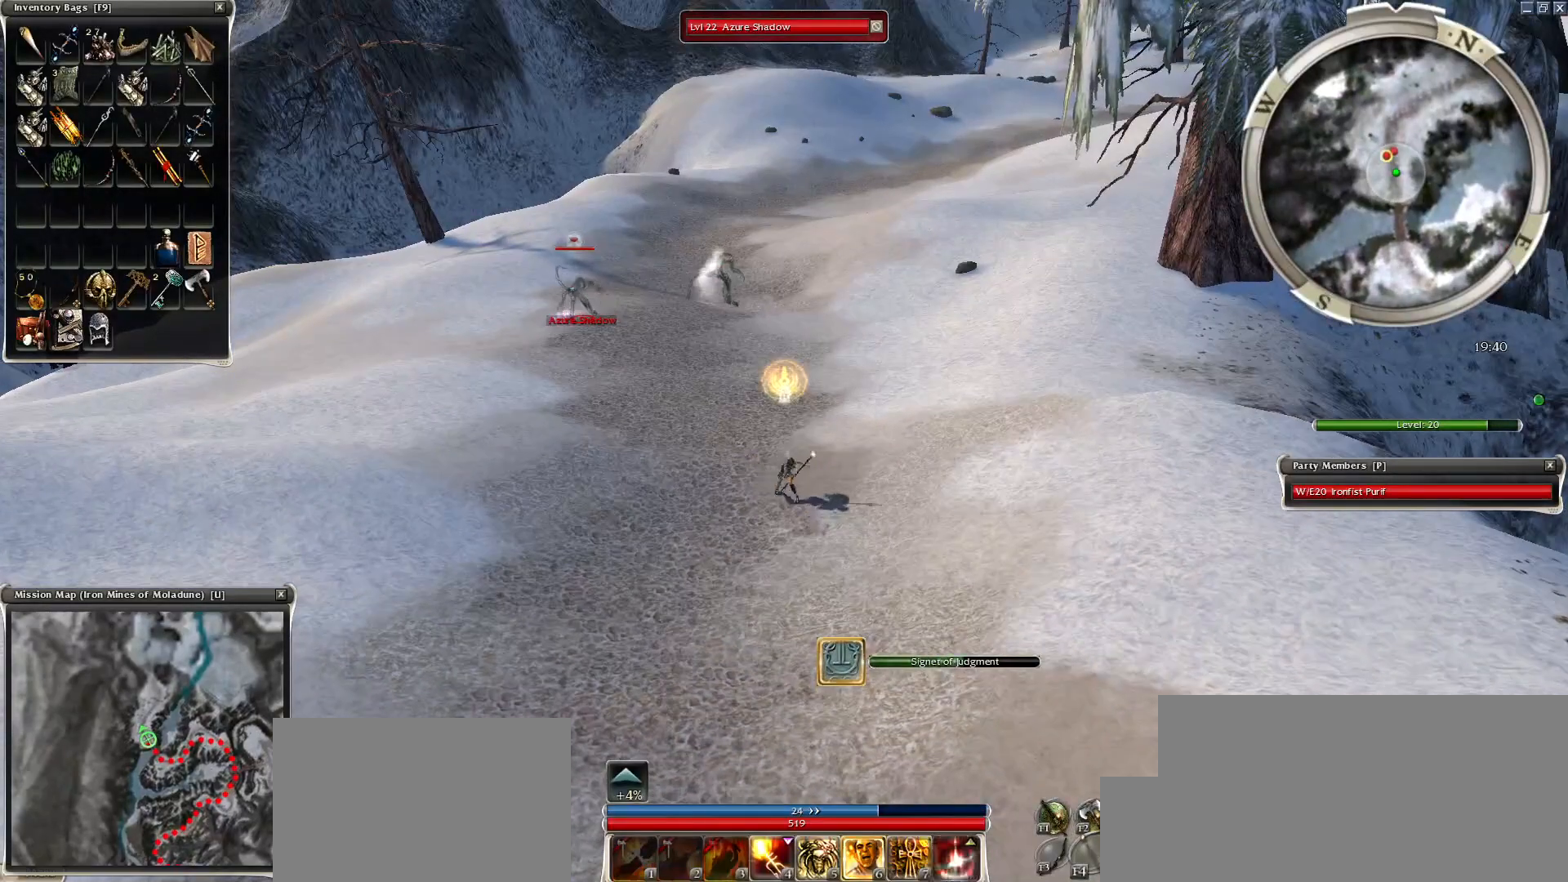
{"keys": [], "mouse": [], "events": [[100, "x", "down"], [200, "x", "up"]]}
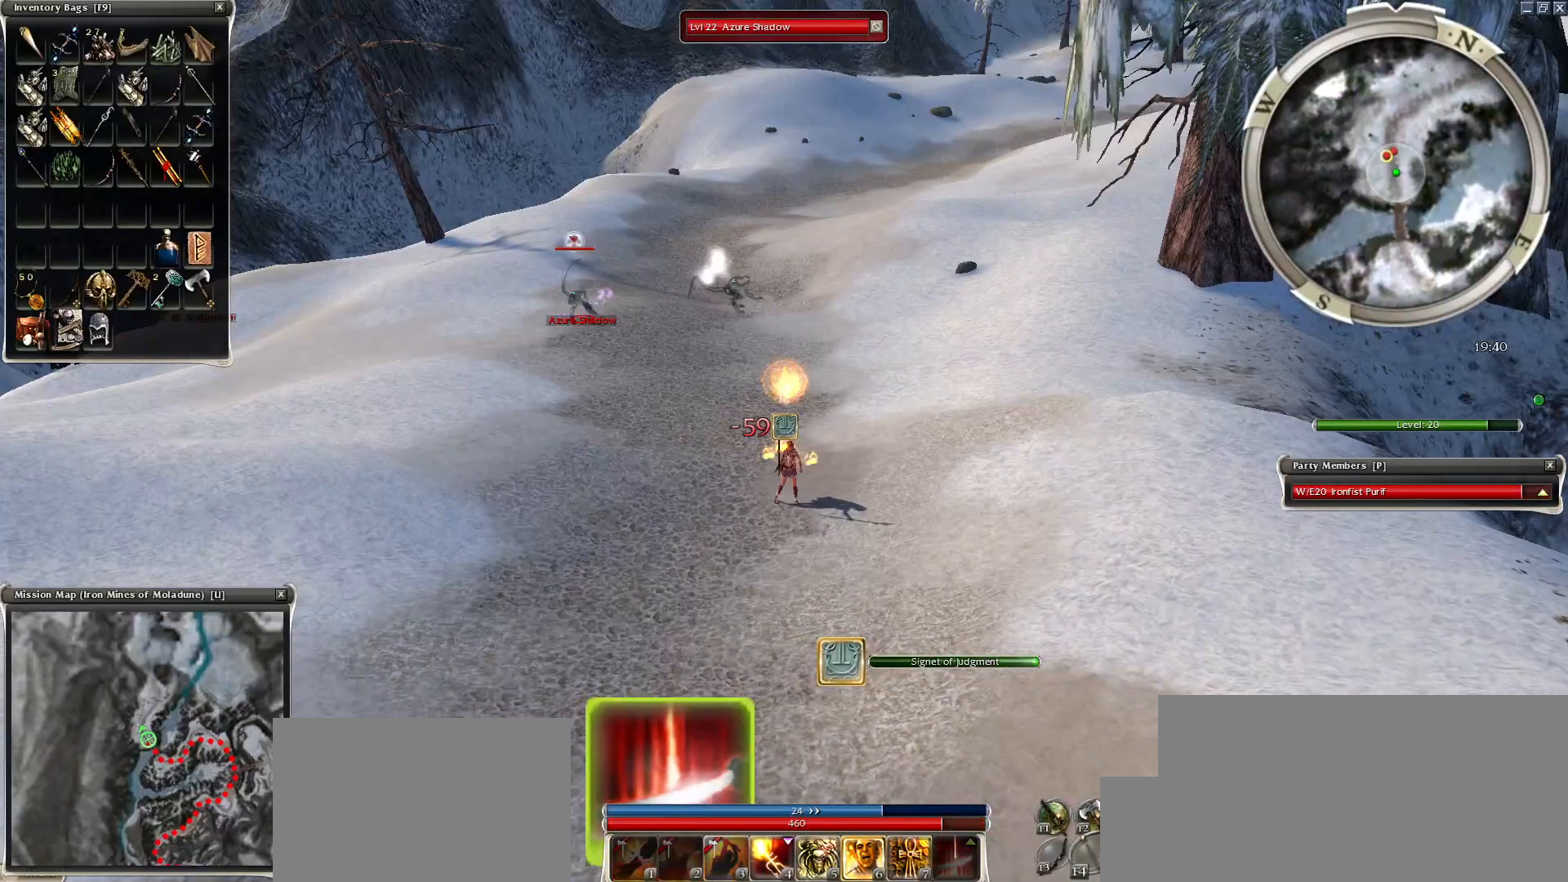
{"keys": [], "mouse": [], "events": []}
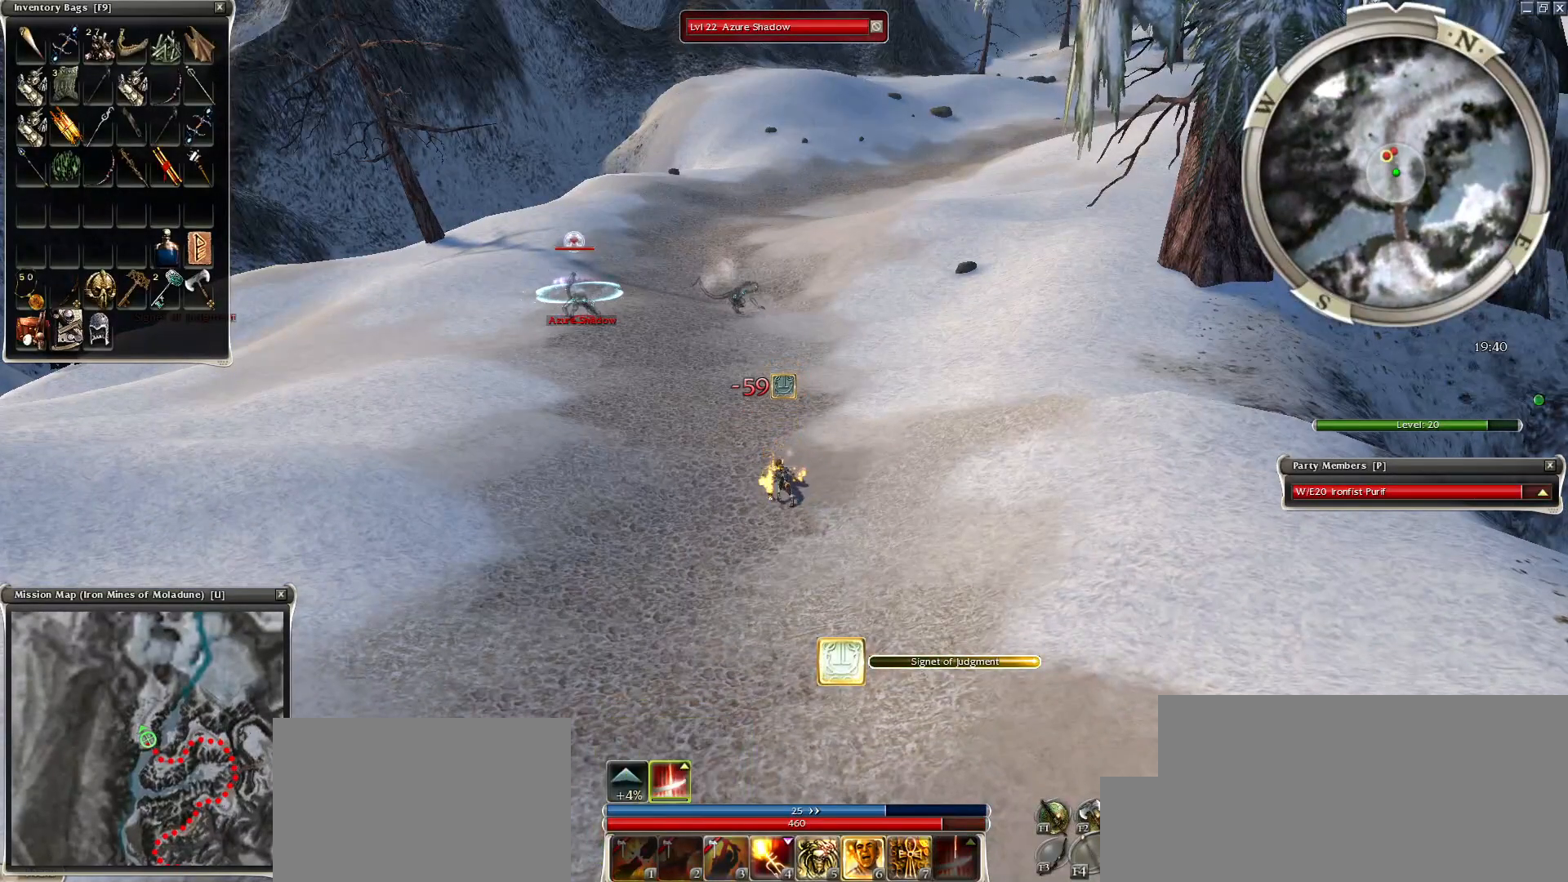
{"keys": [], "mouse": [], "events": [[100, "mouse_right", "down"], [200, "mouse_right", "up"], [300, "mouse_right", "down"], [500, "mouse_right", "up"]]}
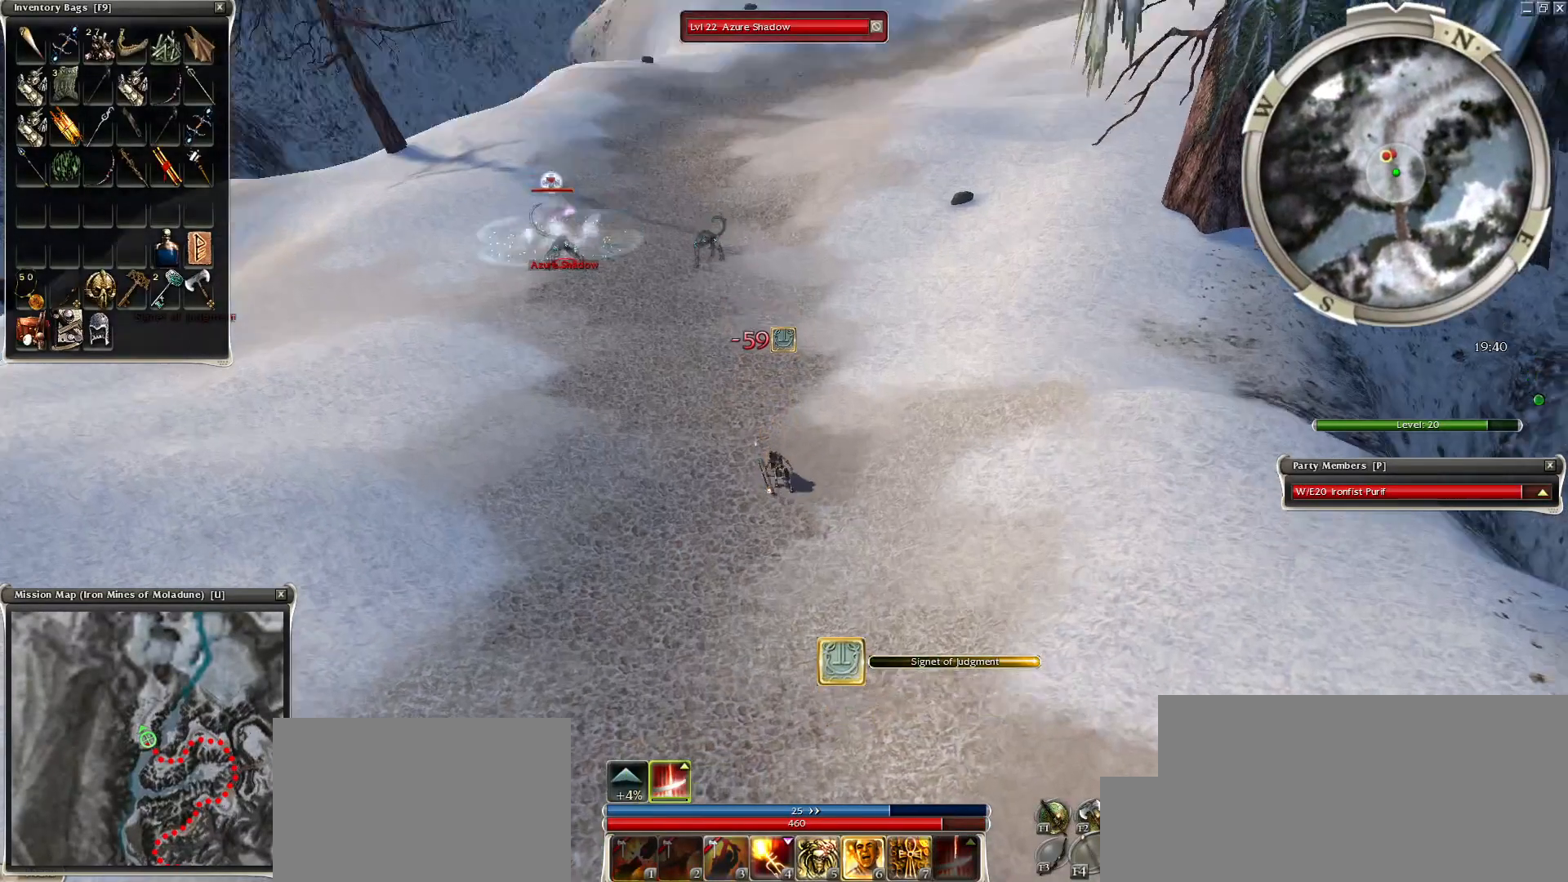
{"keys": [], "mouse": ["right"], "events": [[100, "mouse_right", "down"], [200, "mouse_right", "up"], [300, "mouse_right", "down"], [400, "mouse_right", "up"], [450, "mouse_right", "down"]]}
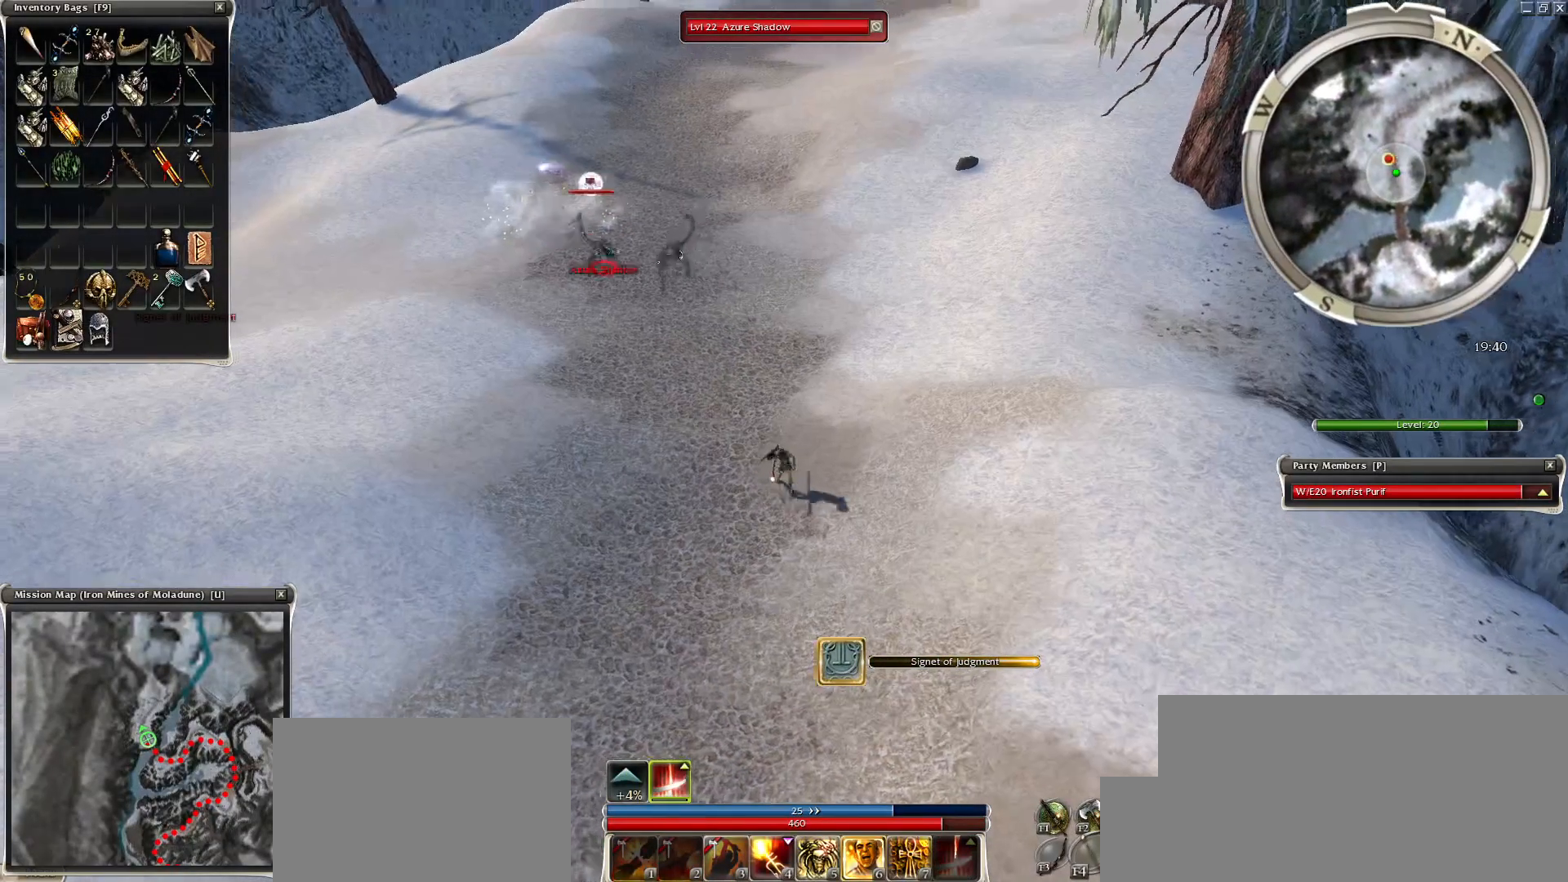
{"keys": [], "mouse": [], "events": [[100, "mouse_right", "up"], [350, "x", "down"], [500, "x", "up"]]}
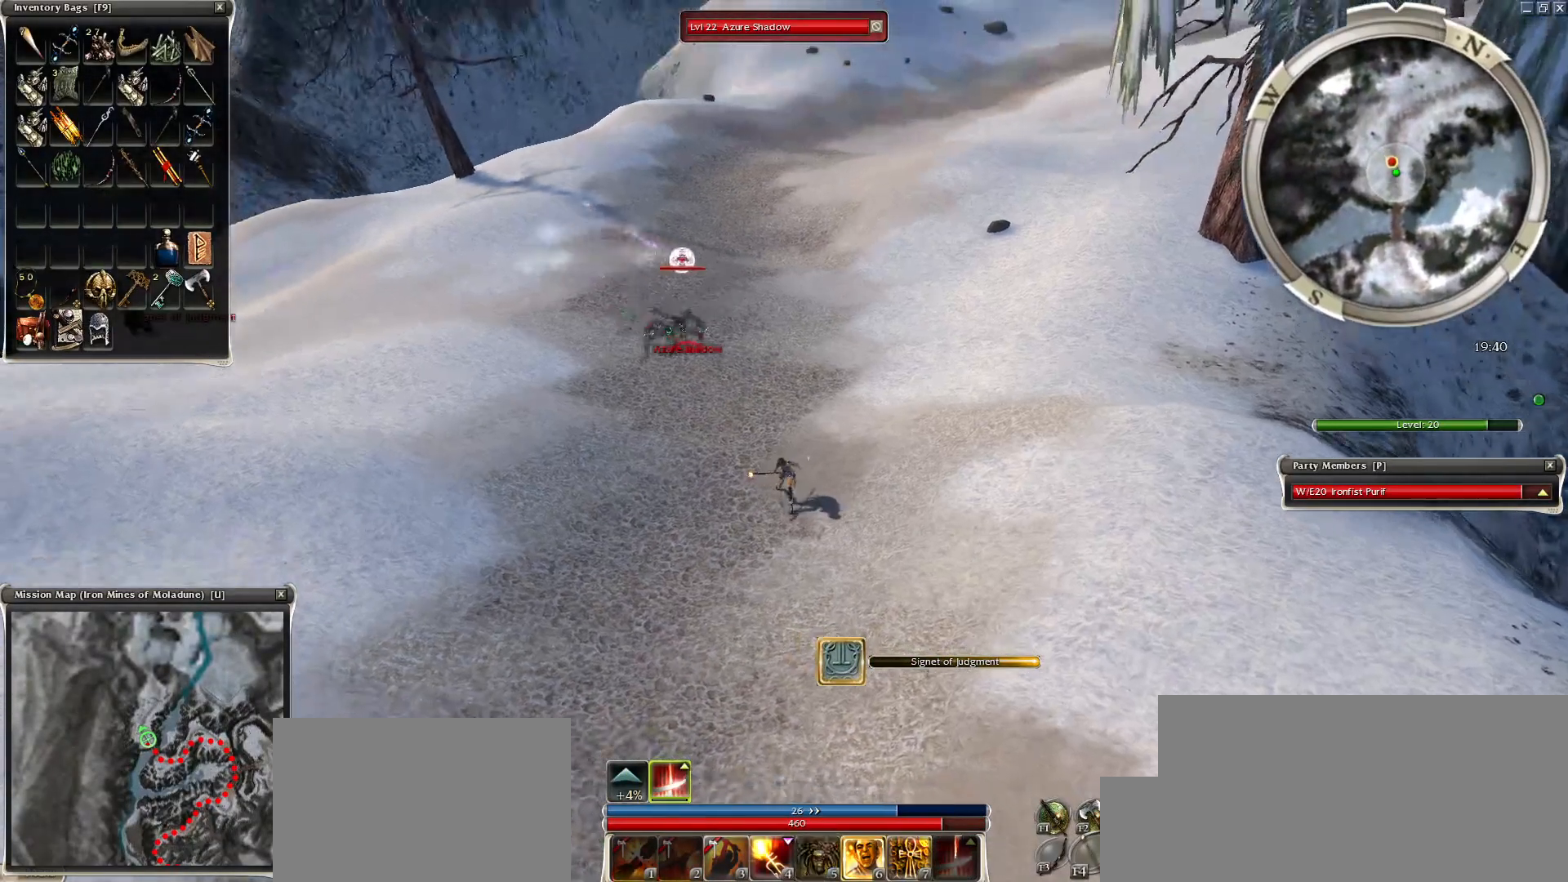
{"keys": [], "mouse": [], "events": [[100, "mouse_left", "down"], [150, "mouse_left", "up"], [250, "mouse_left", "down"], [350, "mouse_left", "up"], [400, "mouse_left", "down"], [500, "mouse_left", "up"]]}
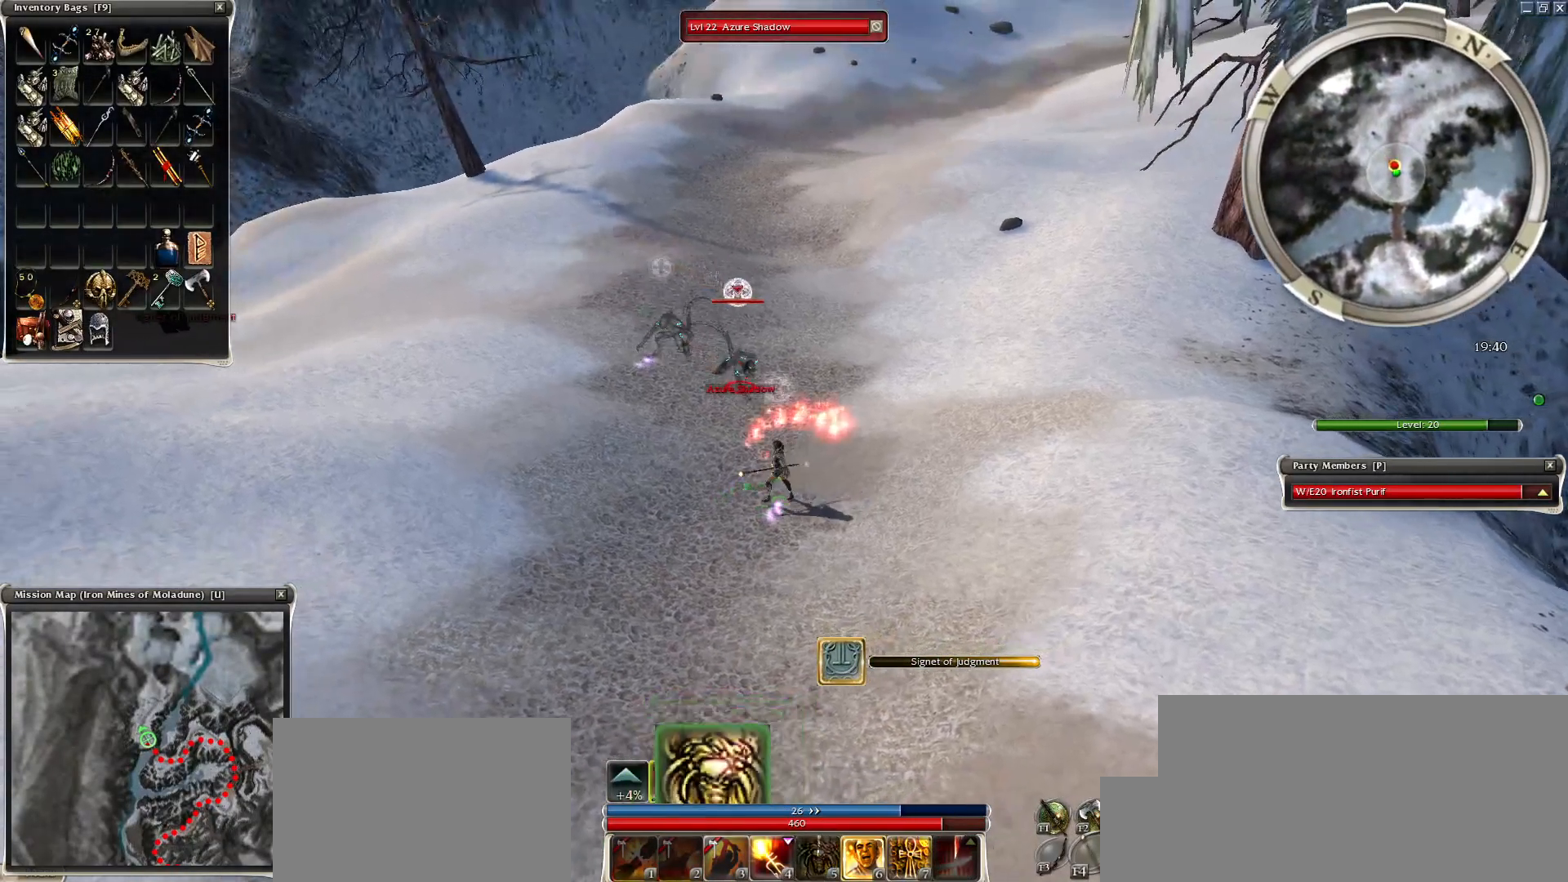
{"keys": ["space"], "mouse": []}
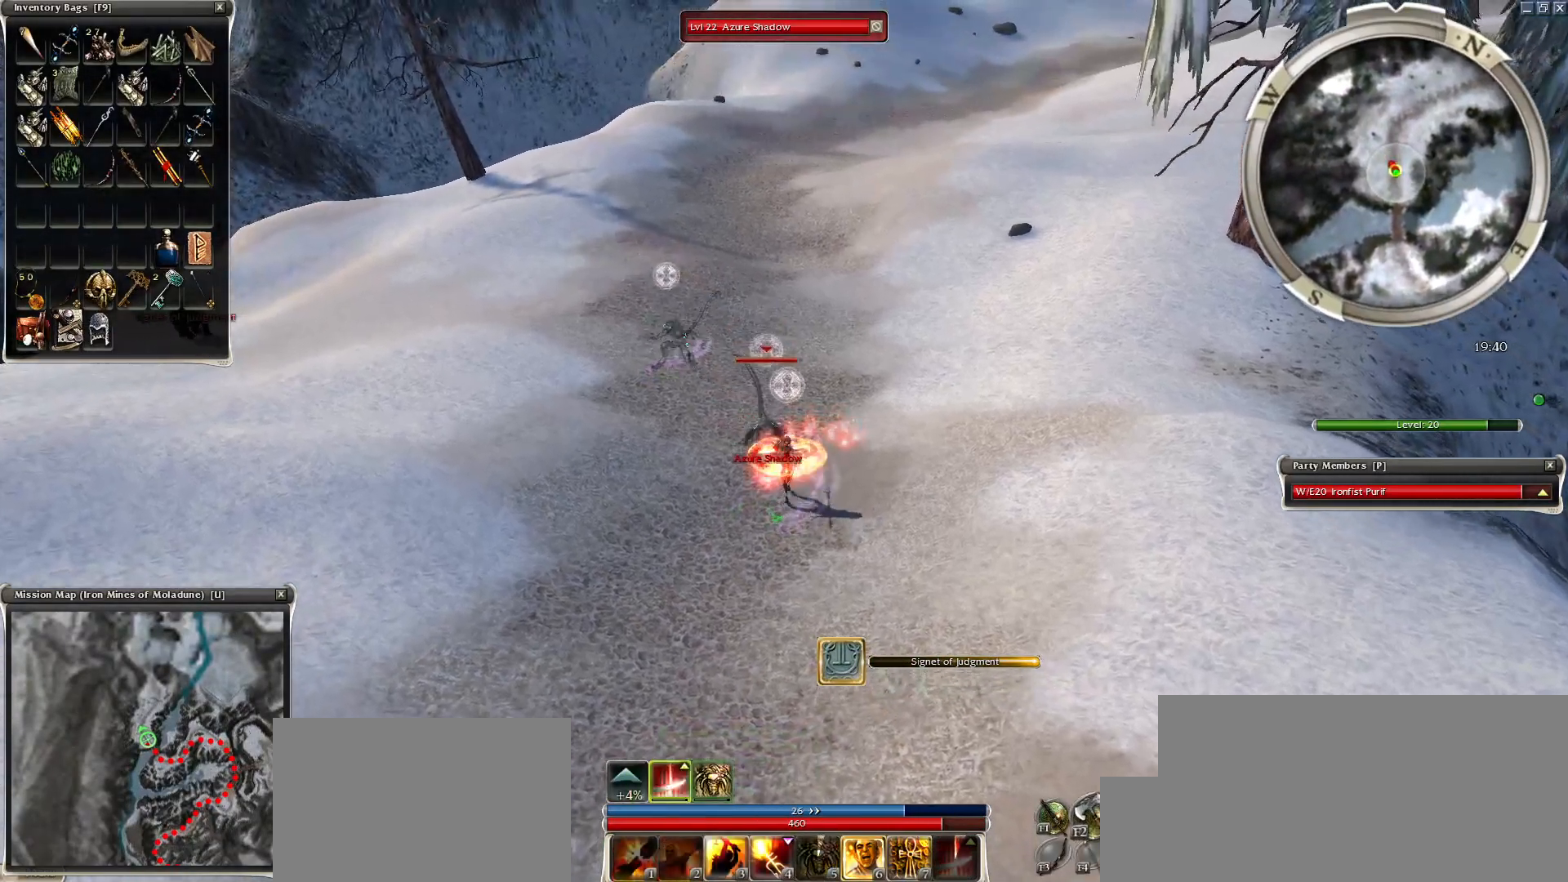
{"keys": ["4"], "mouse": [], "events": [[150, "space", "up"], [200, "mouse_left", "down"], [300, "e", "down"], [300, "mouse_left", "up"], [350, "mouse_left", "down"], [400, "e", "up"], [500, "4", "down"], [500, "mouse_left", "up"]]}
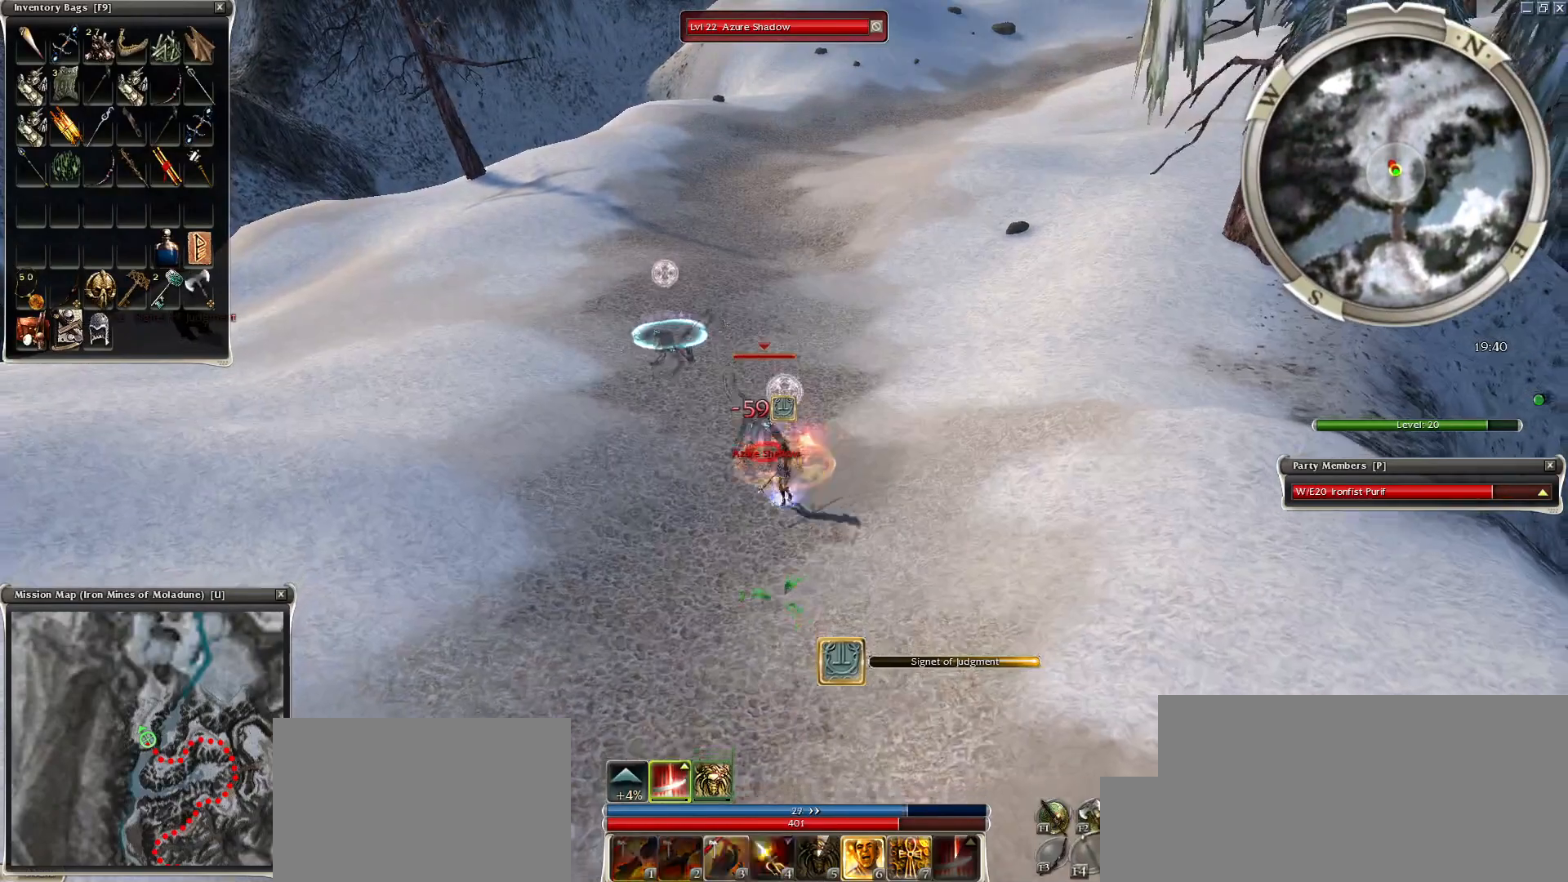
{"keys": [], "mouse": [], "events": [[100, "mouse_right", "down"], [150, "4", "up"], [200, "mouse_right", "up"], [250, "mouse_right", "down"], [350, "mouse_right", "up"], [400, "mouse_right", "down"], [500, "mouse_right", "up"]]}
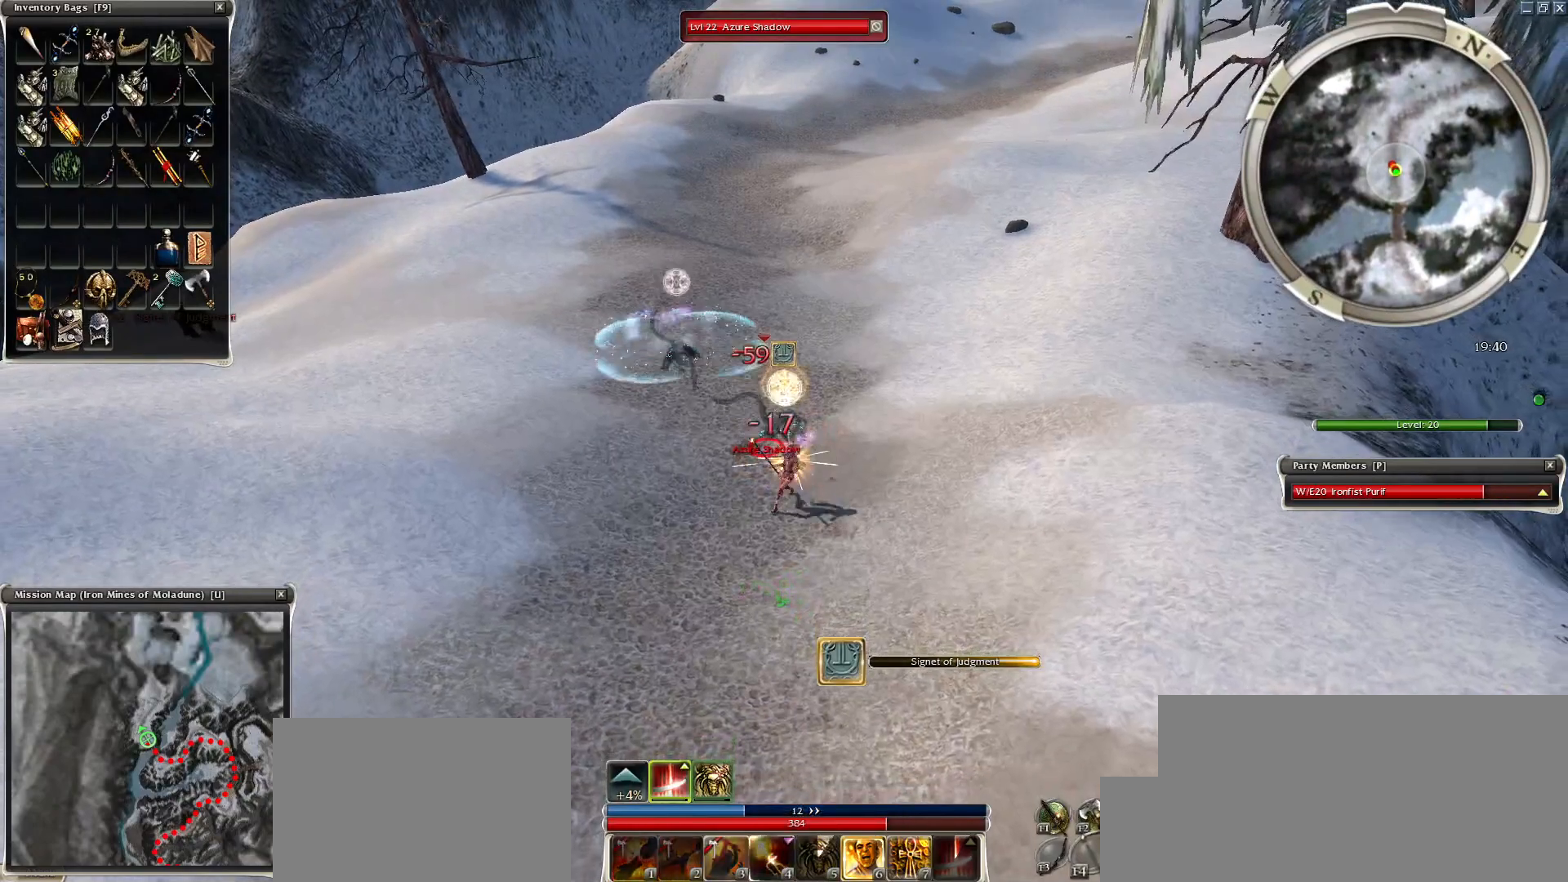
{"keys": [], "mouse": [], "events": [[50, "mouse_right", "down"], [150, "mouse_right", "up"], [250, "mouse_right", "down"], [350, "mouse_right", "up"]]}
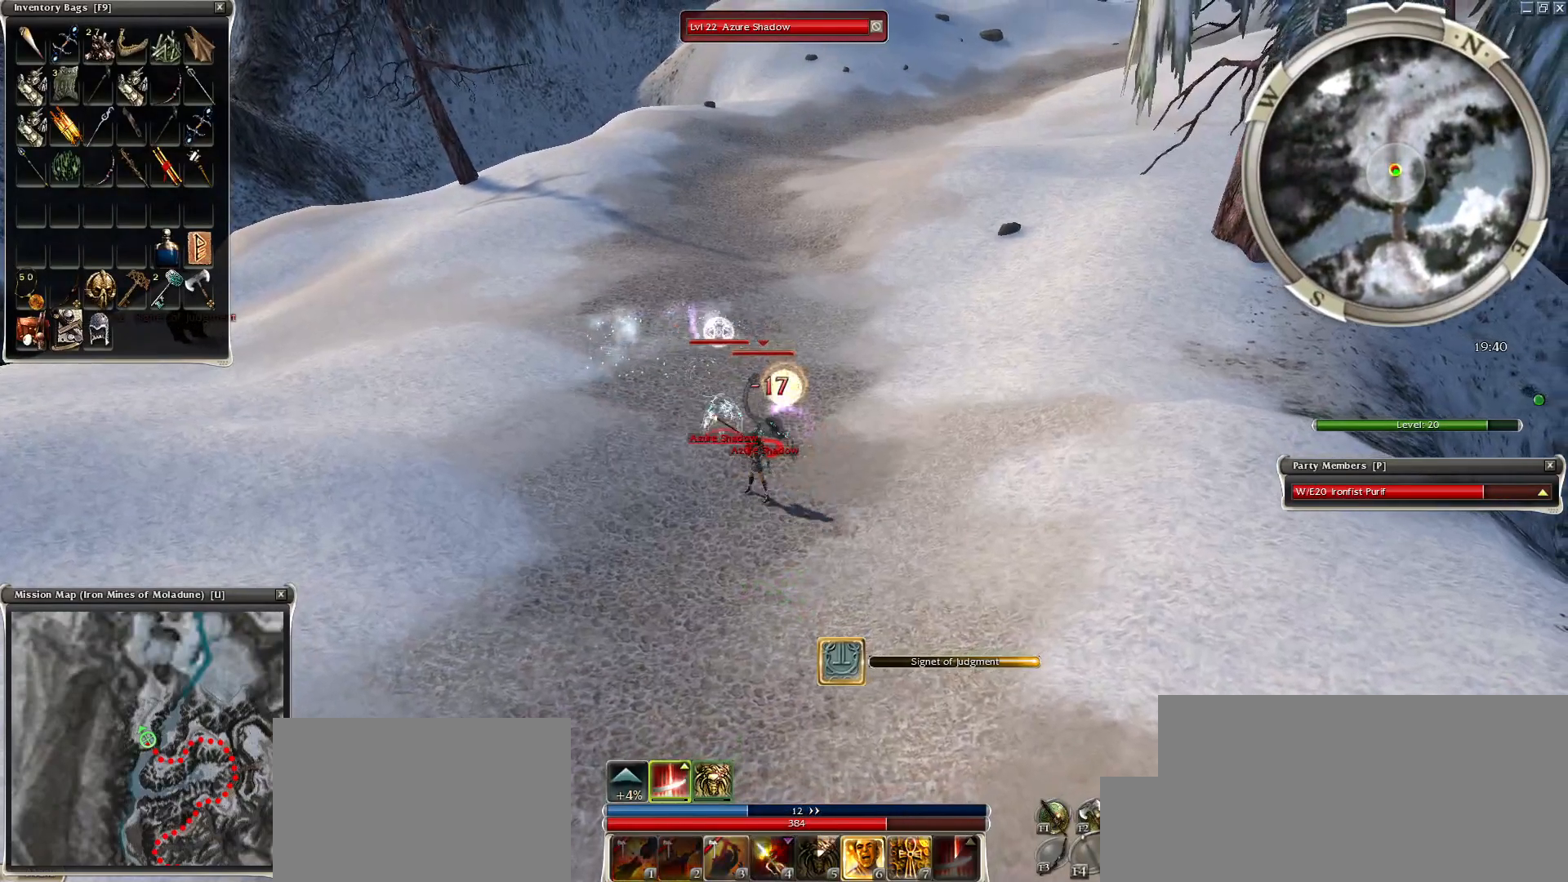
{"keys": [], "mouse": [], "events": [[250, "mouse_left", "down"], [350, "mouse_left", "up"], [400, "mouse_left", "down"], [500, "mouse_left", "up"]]}